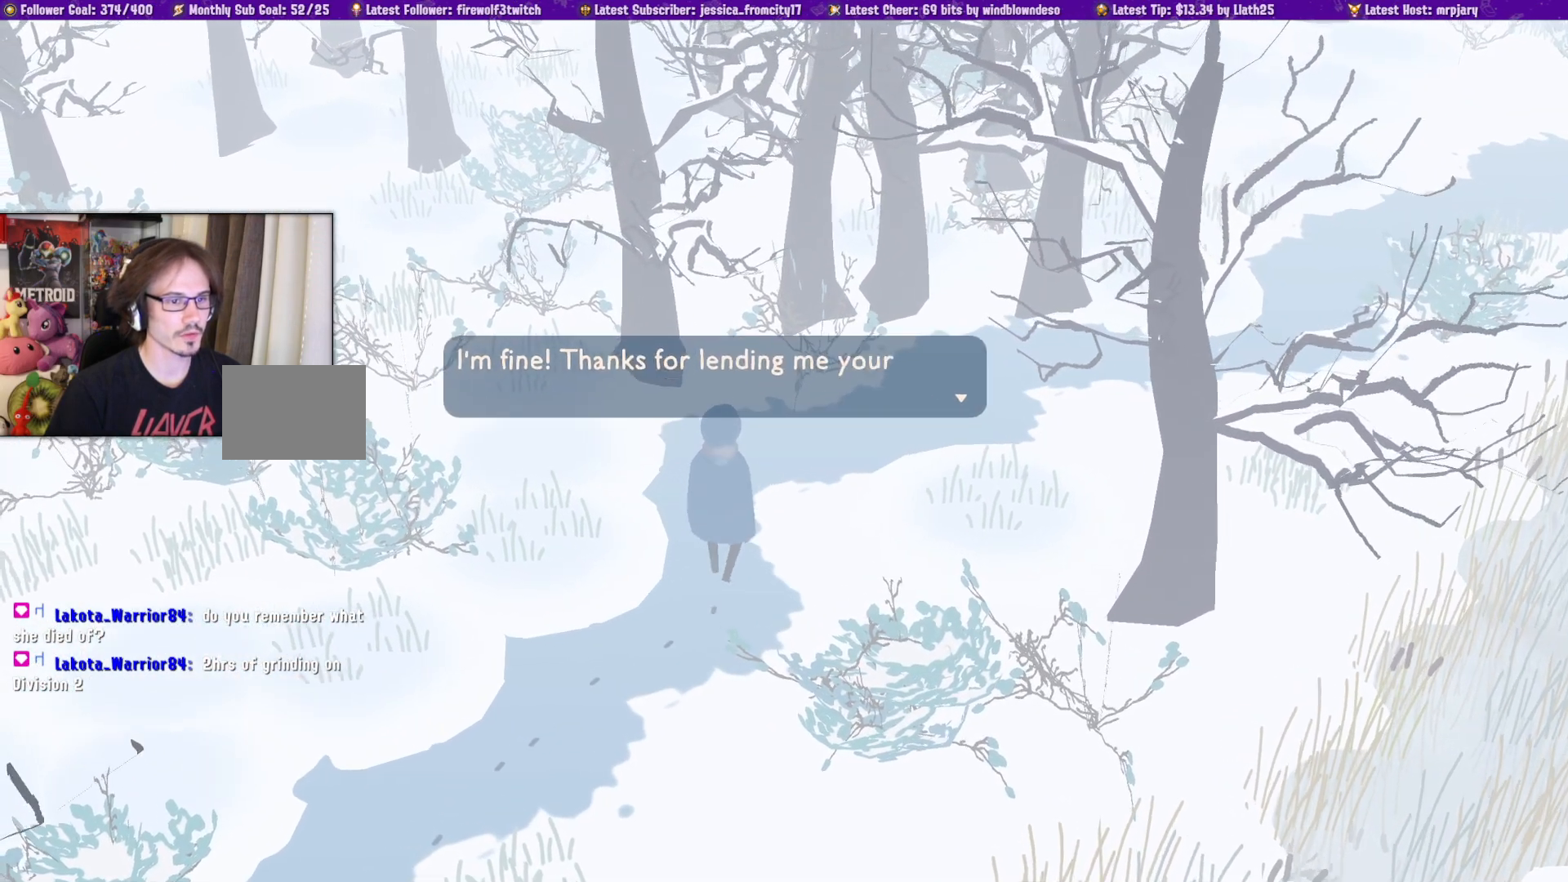
Gameplay with a controller (PlayStation layout); each line is a JSON object with the inputs held at the frame after it. "events" lists button and stick changes between this image and that frame as [ms after this image, input, new state], when the widget could be followed in between. Not read: CIRCLE L2 R2.
{"buttons": [], "left_stick": "center", "right_stick": "center", "events": []}
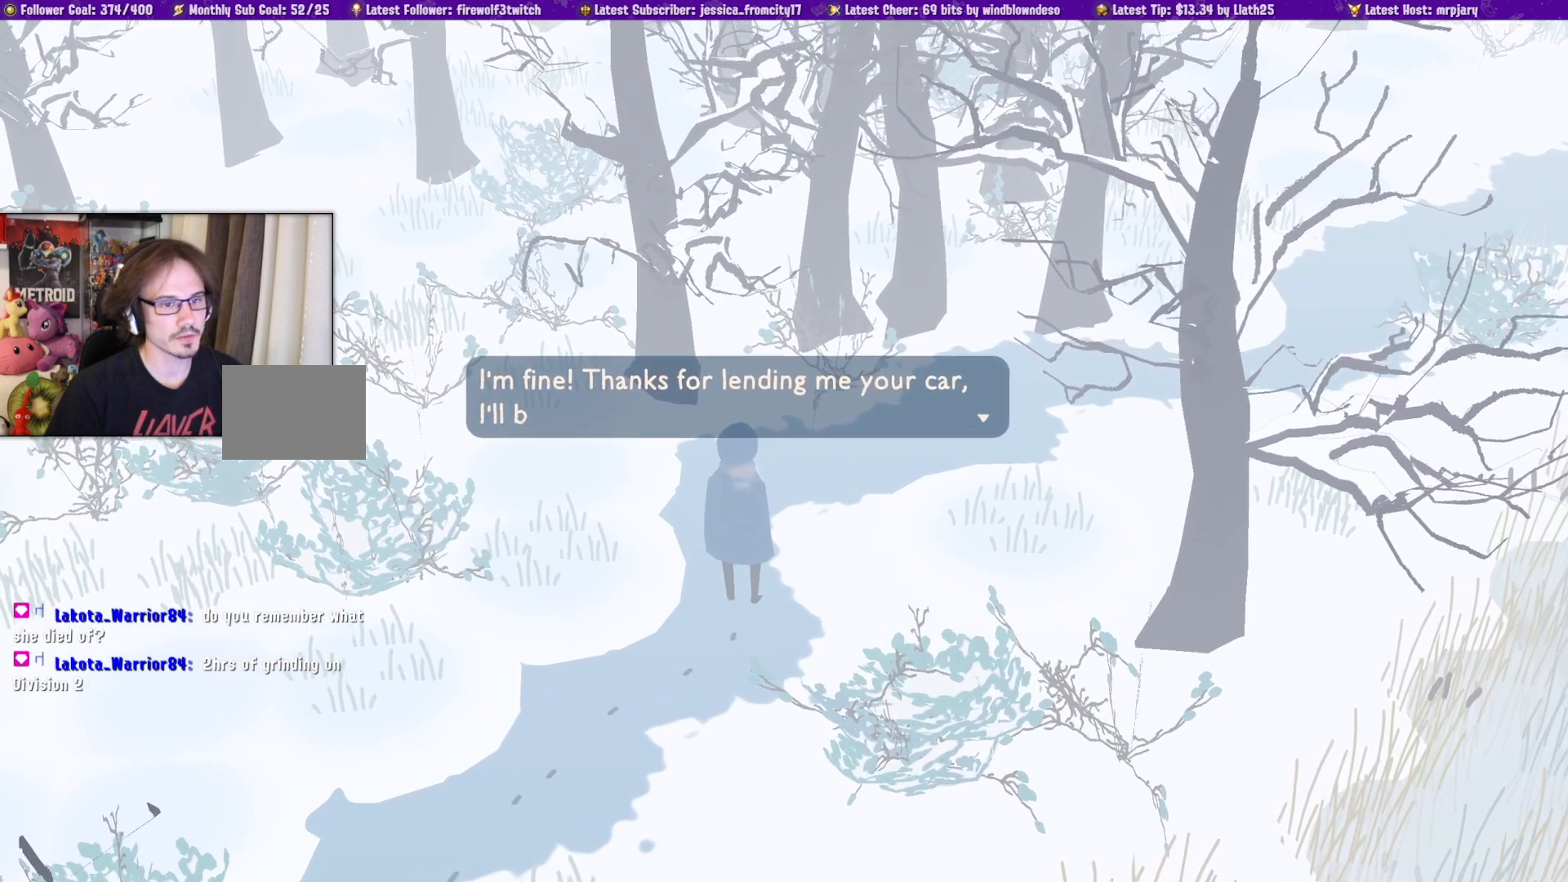
{"buttons": [], "left_stick": "center", "right_stick": "center", "events": []}
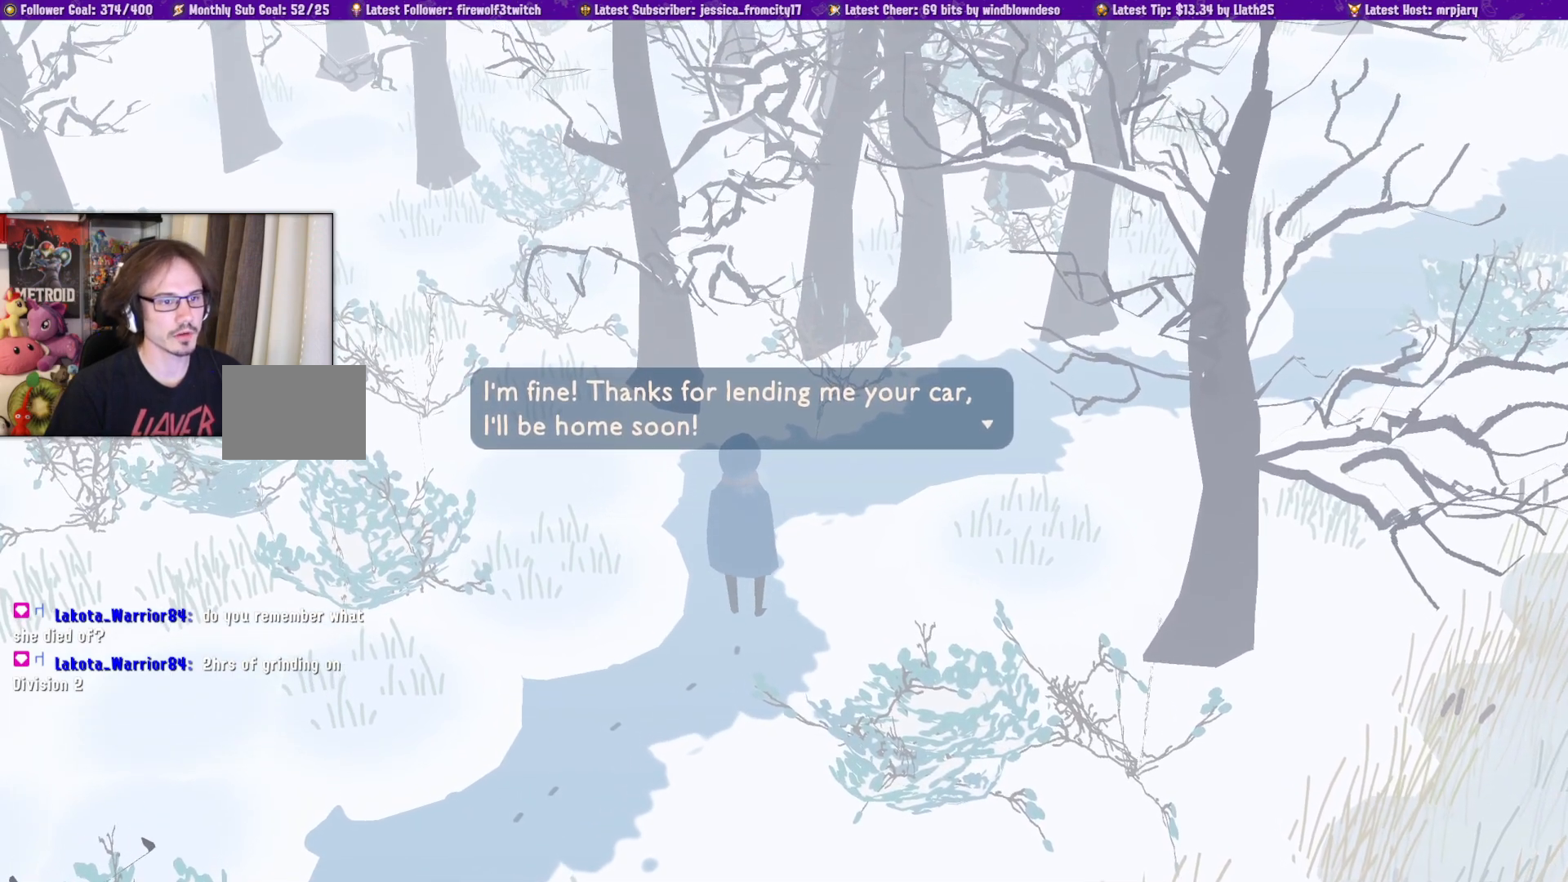
{"buttons": [], "left_stick": "center", "right_stick": "center", "events": []}
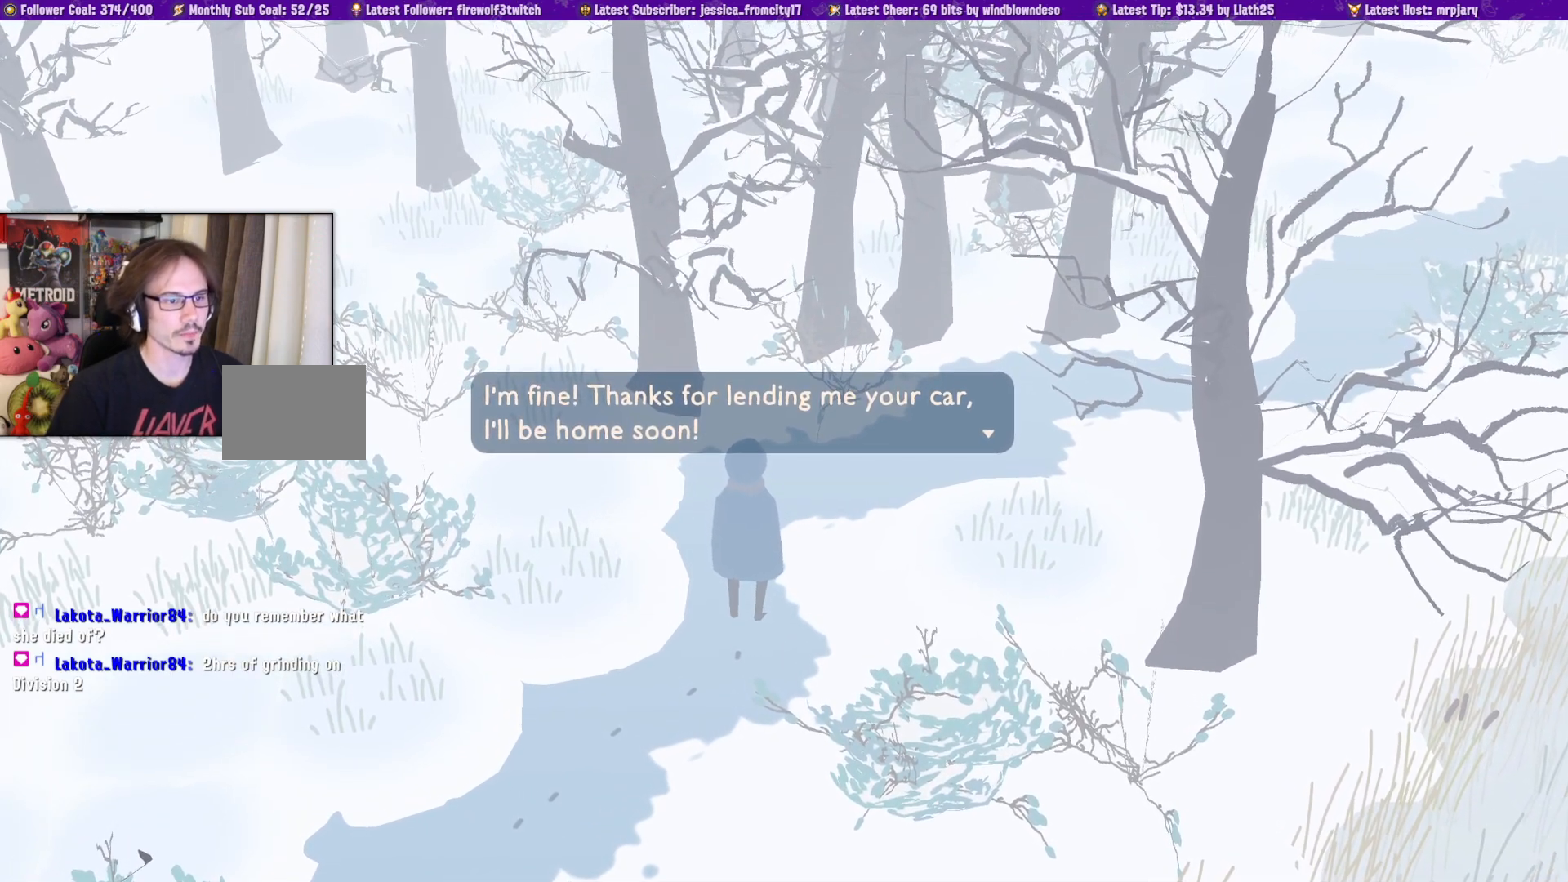
{"buttons": [], "left_stick": "center", "right_stick": "center", "events": []}
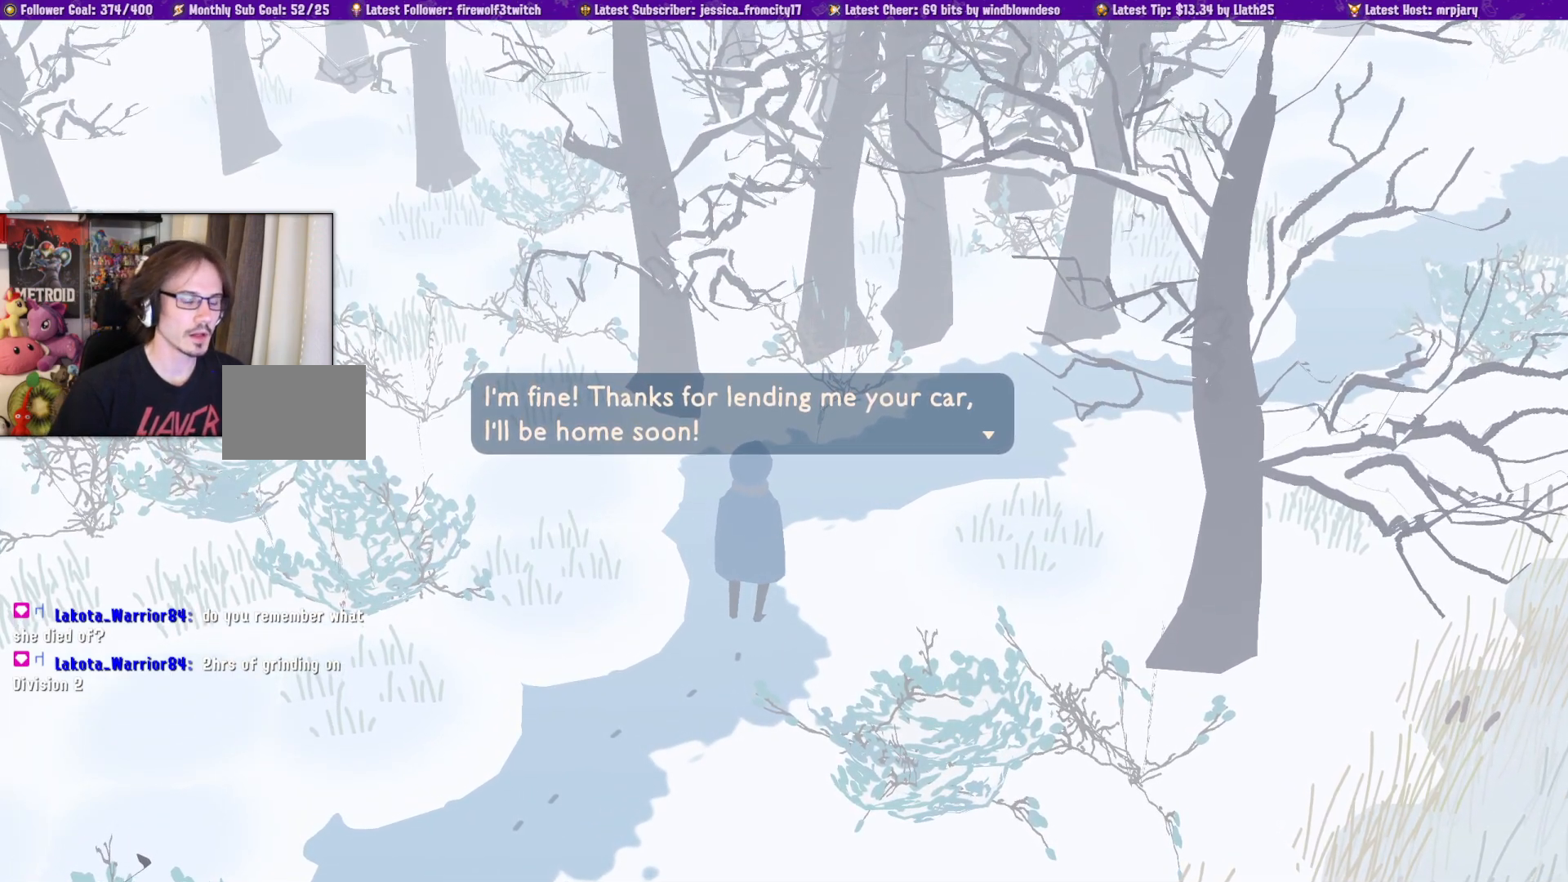
{"buttons": [], "left_stick": "center", "right_stick": "center", "events": []}
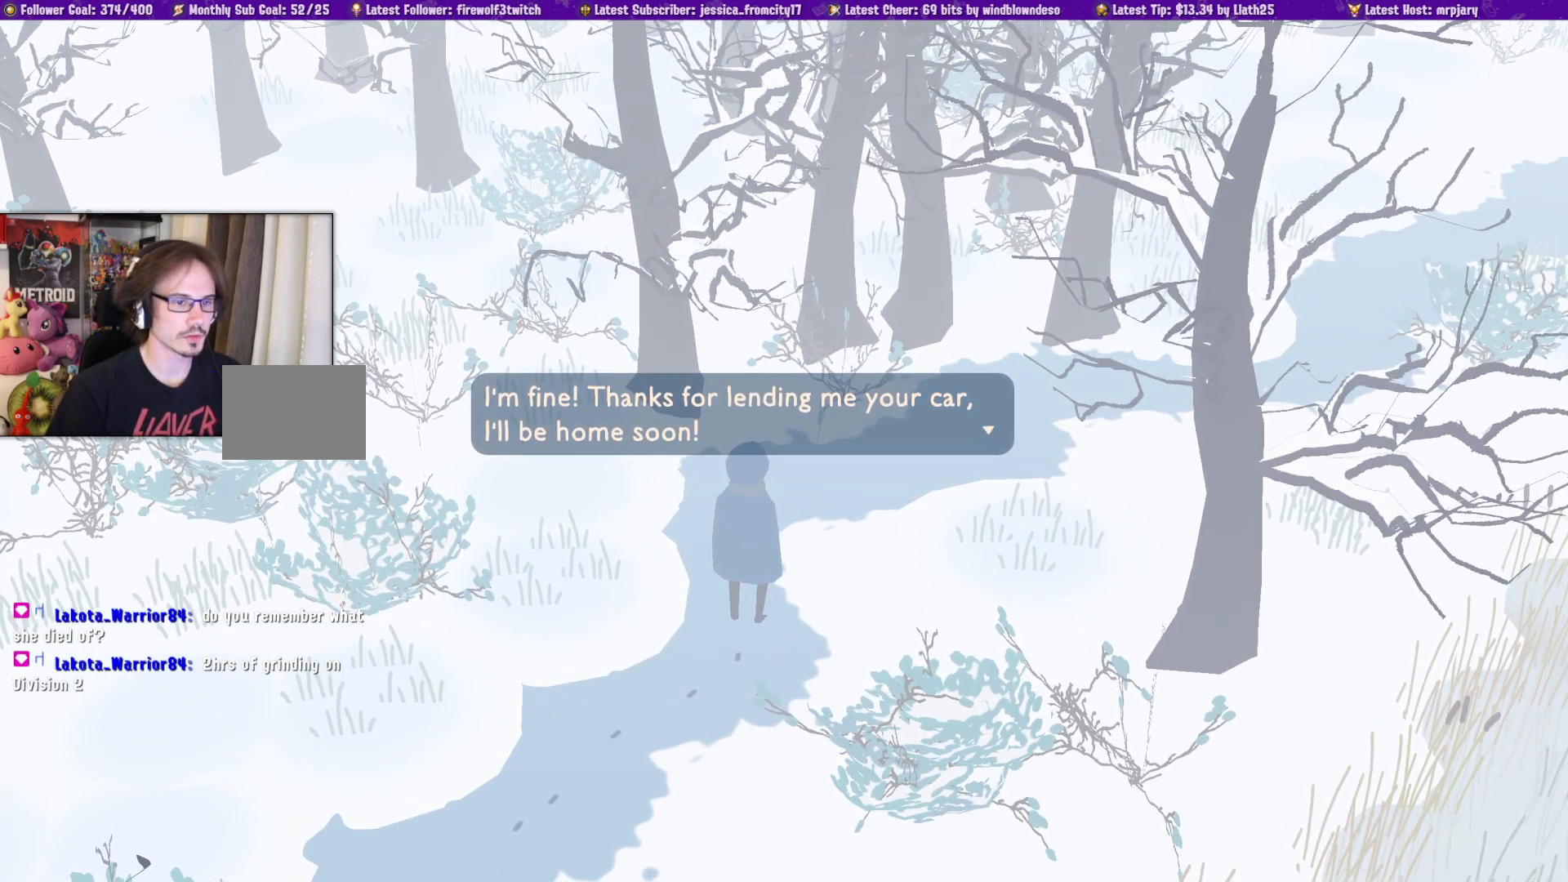
{"buttons": [], "left_stick": "center", "right_stick": "center", "events": [[33, "CROSS", "down"], [167, "CROSS", "up"]]}
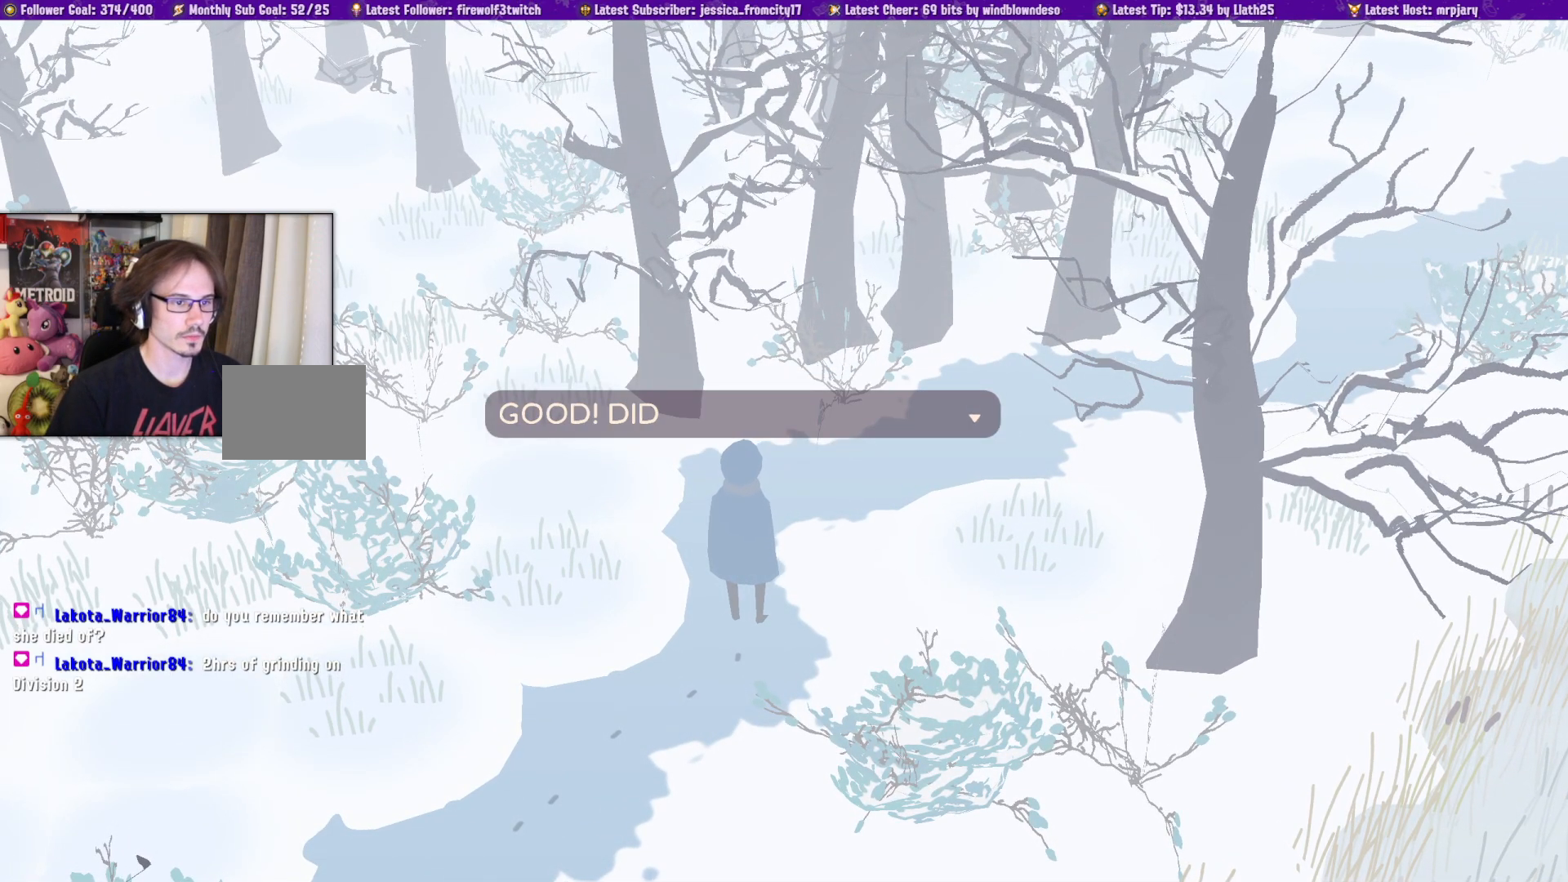
{"buttons": [], "left_stick": "center", "right_stick": "center", "events": []}
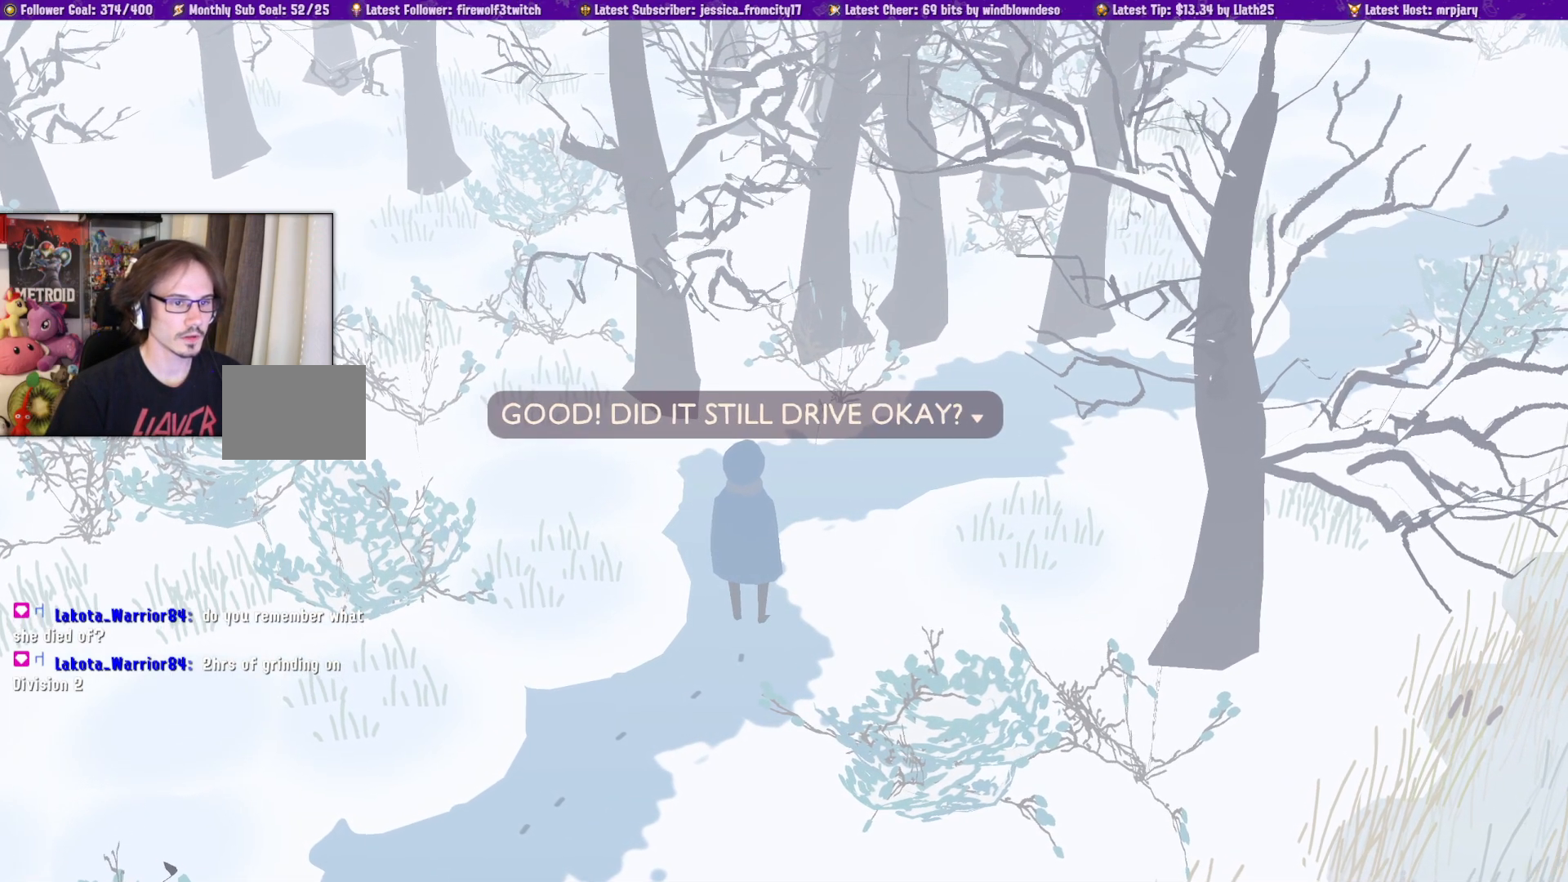
{"buttons": [], "left_stick": "center", "right_stick": "center", "events": []}
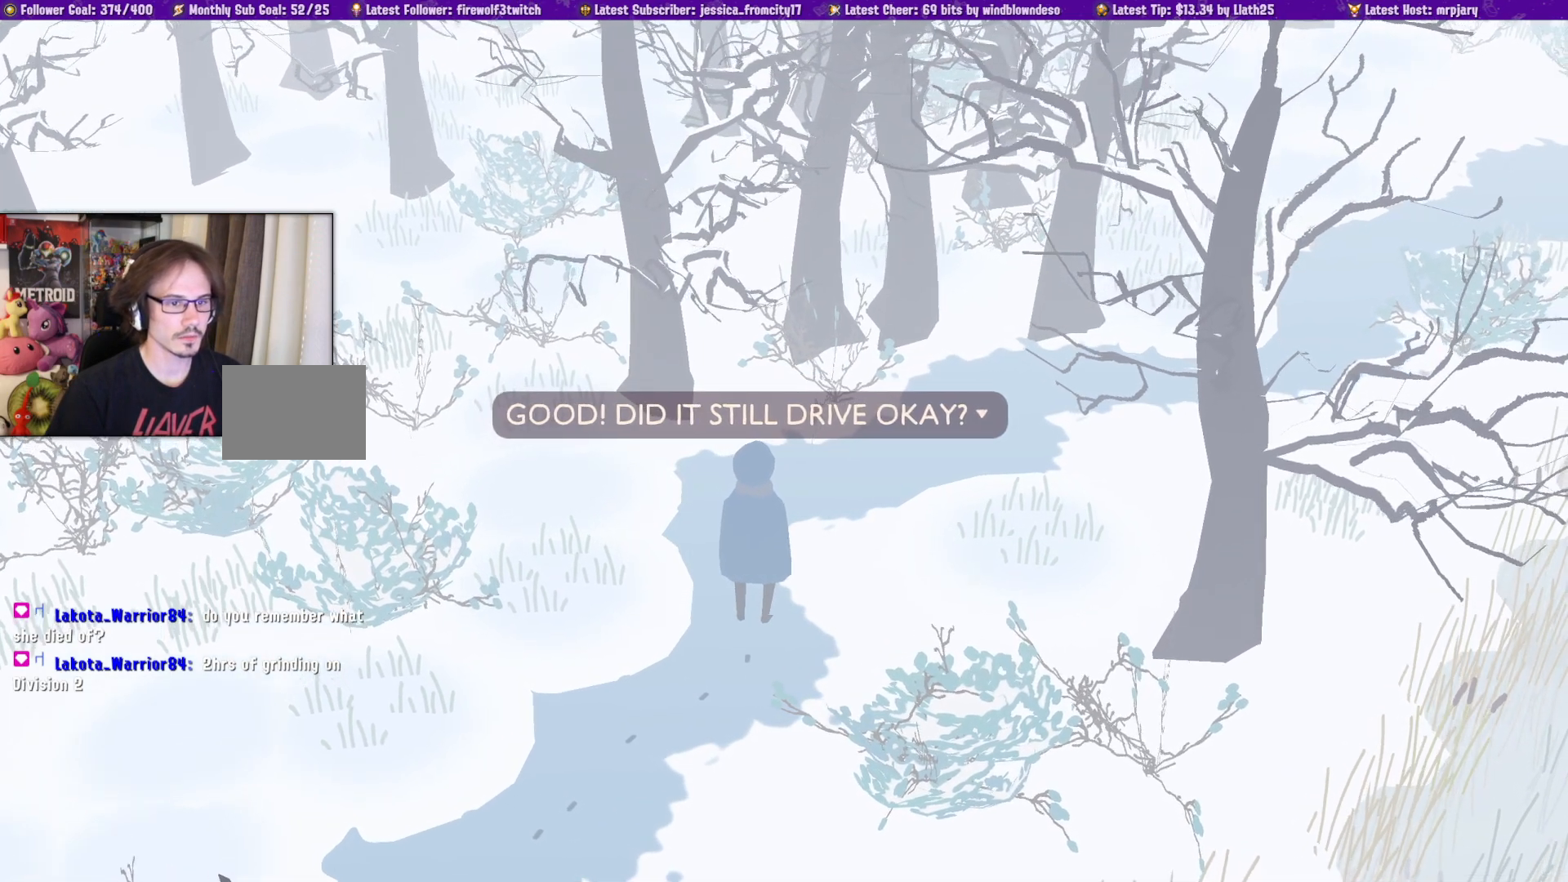
{"buttons": [], "left_stick": "up", "right_stick": "center", "events": [[333, "left_stick", "up"]]}
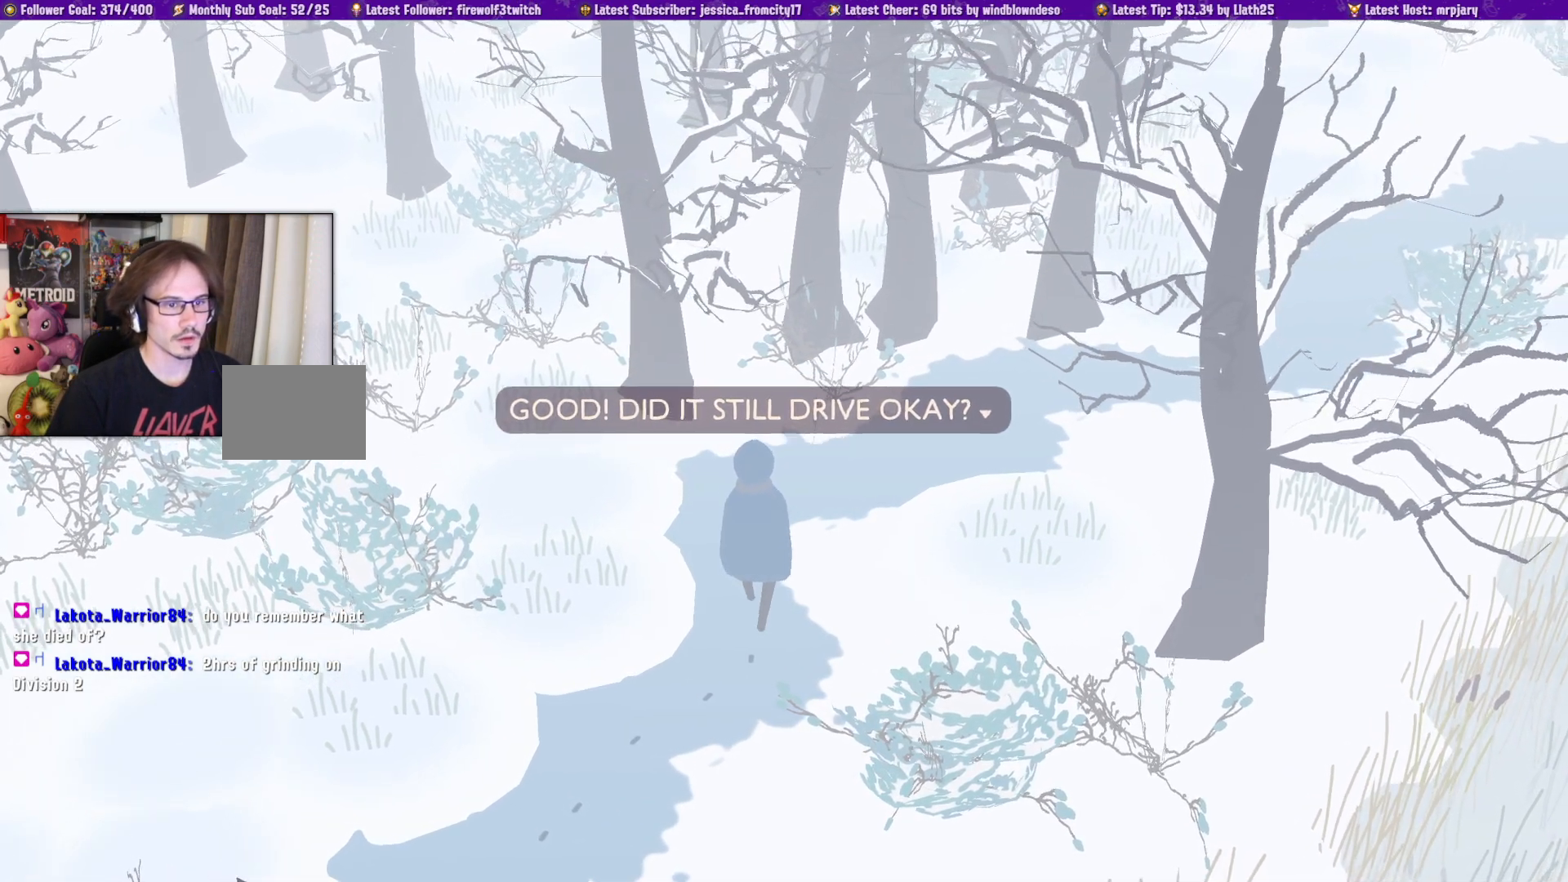
{"buttons": [], "left_stick": "center", "right_stick": "center", "events": [[417, "left_stick", "center"]]}
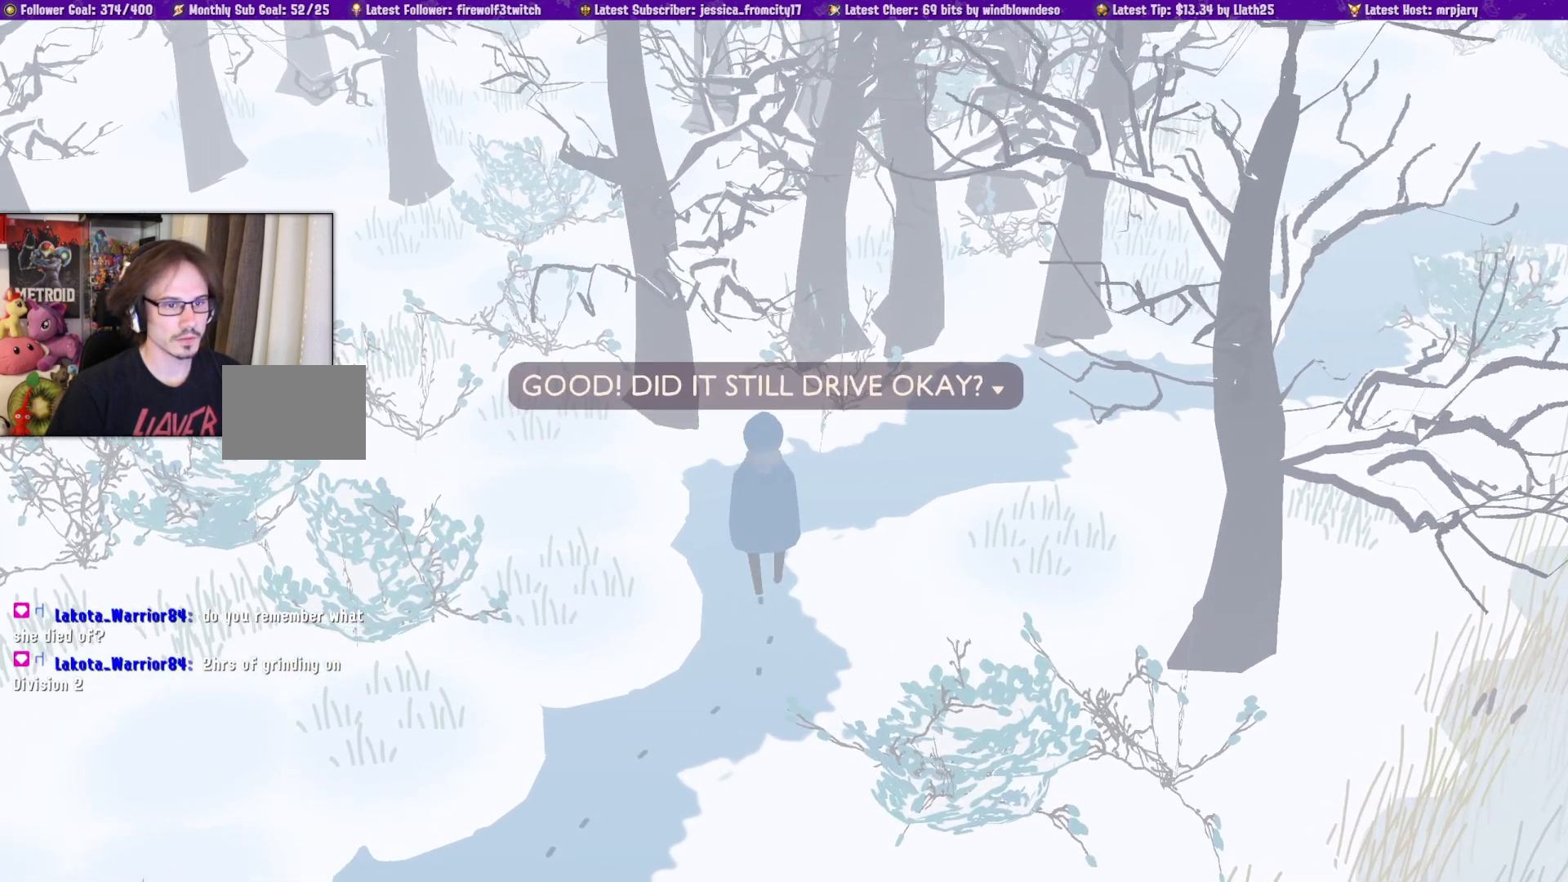
{"buttons": [], "left_stick": "center", "right_stick": "center", "events": [[217, "left_stick", "up-right"], [250, "right_stick", "right"], [417, "right_stick", "center"], [450, "left_stick", "center"]]}
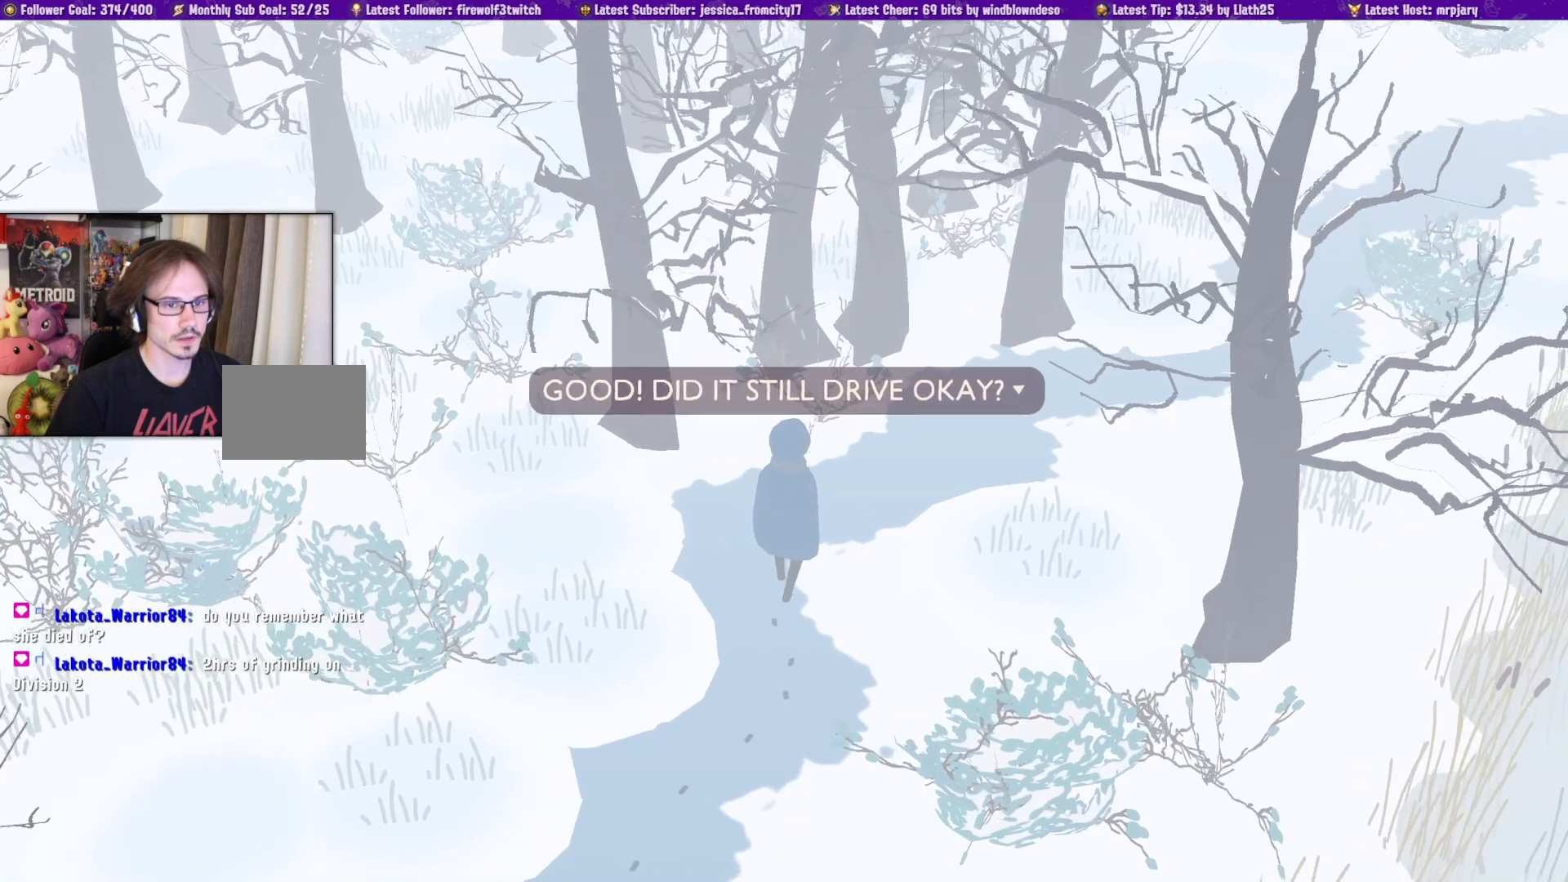
{"buttons": [], "left_stick": "up-right", "right_stick": "center", "events": [[150, "left_stick", "up"], [367, "CROSS", "down"], [400, "left_stick", "up-right"], [467, "CROSS", "up"]]}
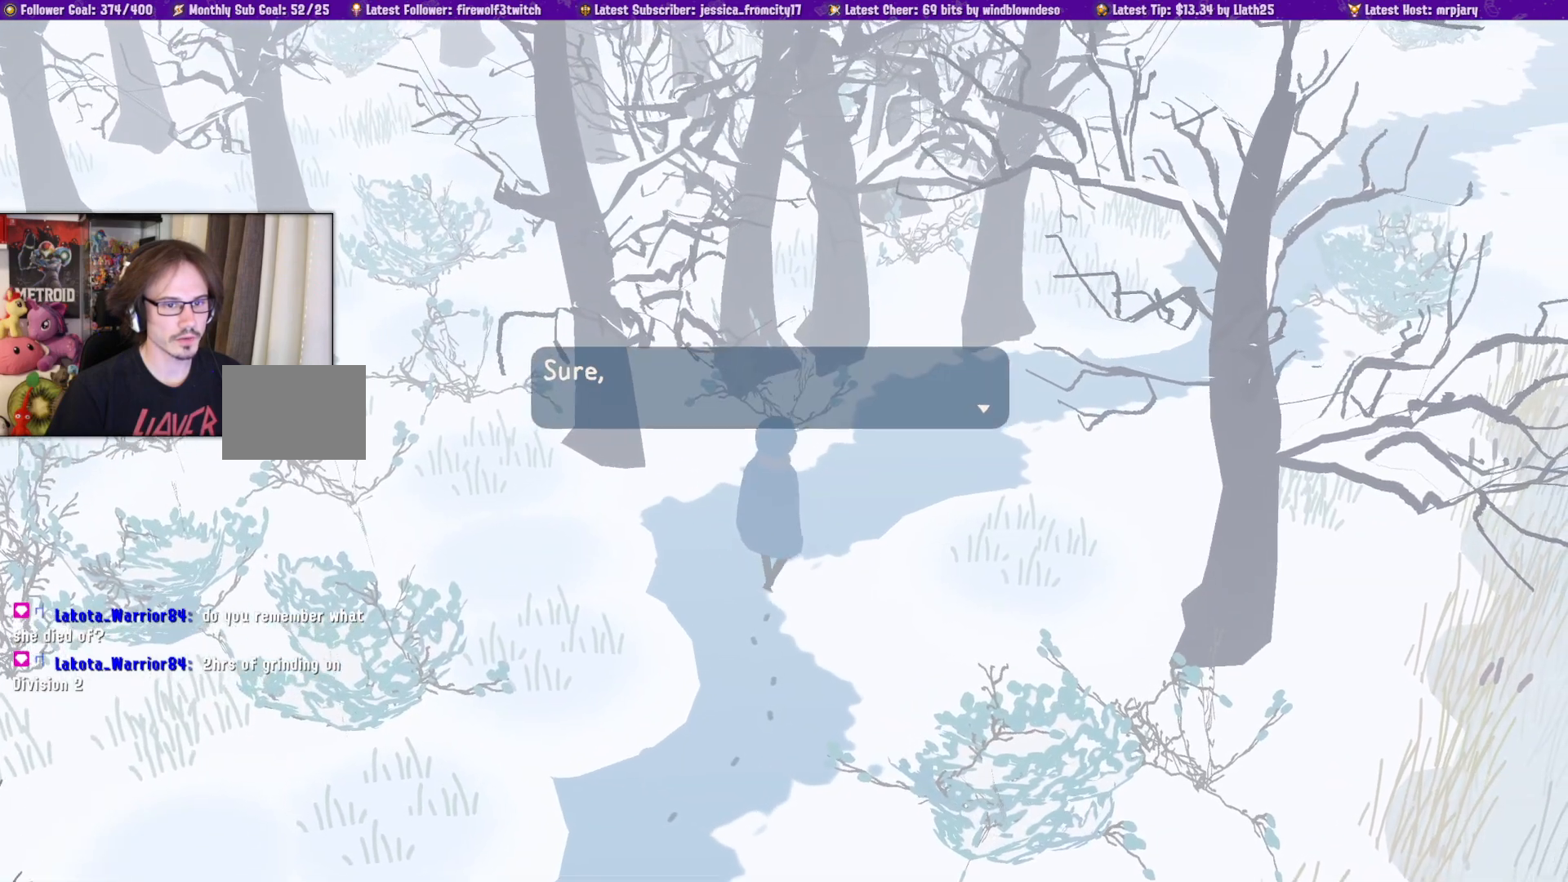
{"buttons": [], "left_stick": "up", "right_stick": "center", "events": [[100, "left_stick", "center"], [400, "left_stick", "up"]]}
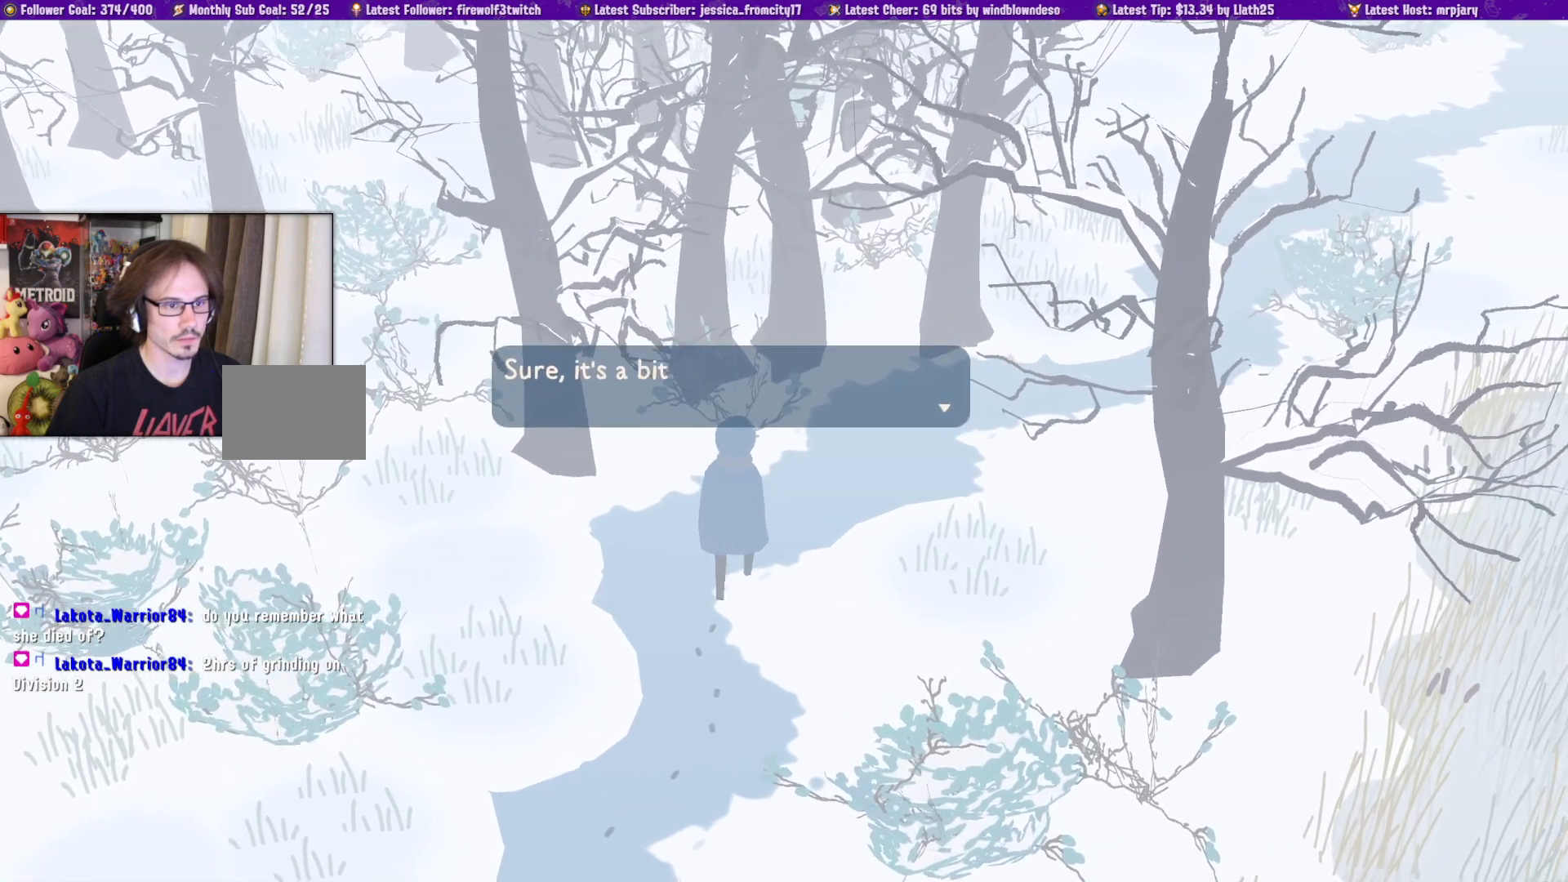
{"buttons": [], "left_stick": "up-right", "right_stick": "center", "events": [[183, "left_stick", "up-right"]]}
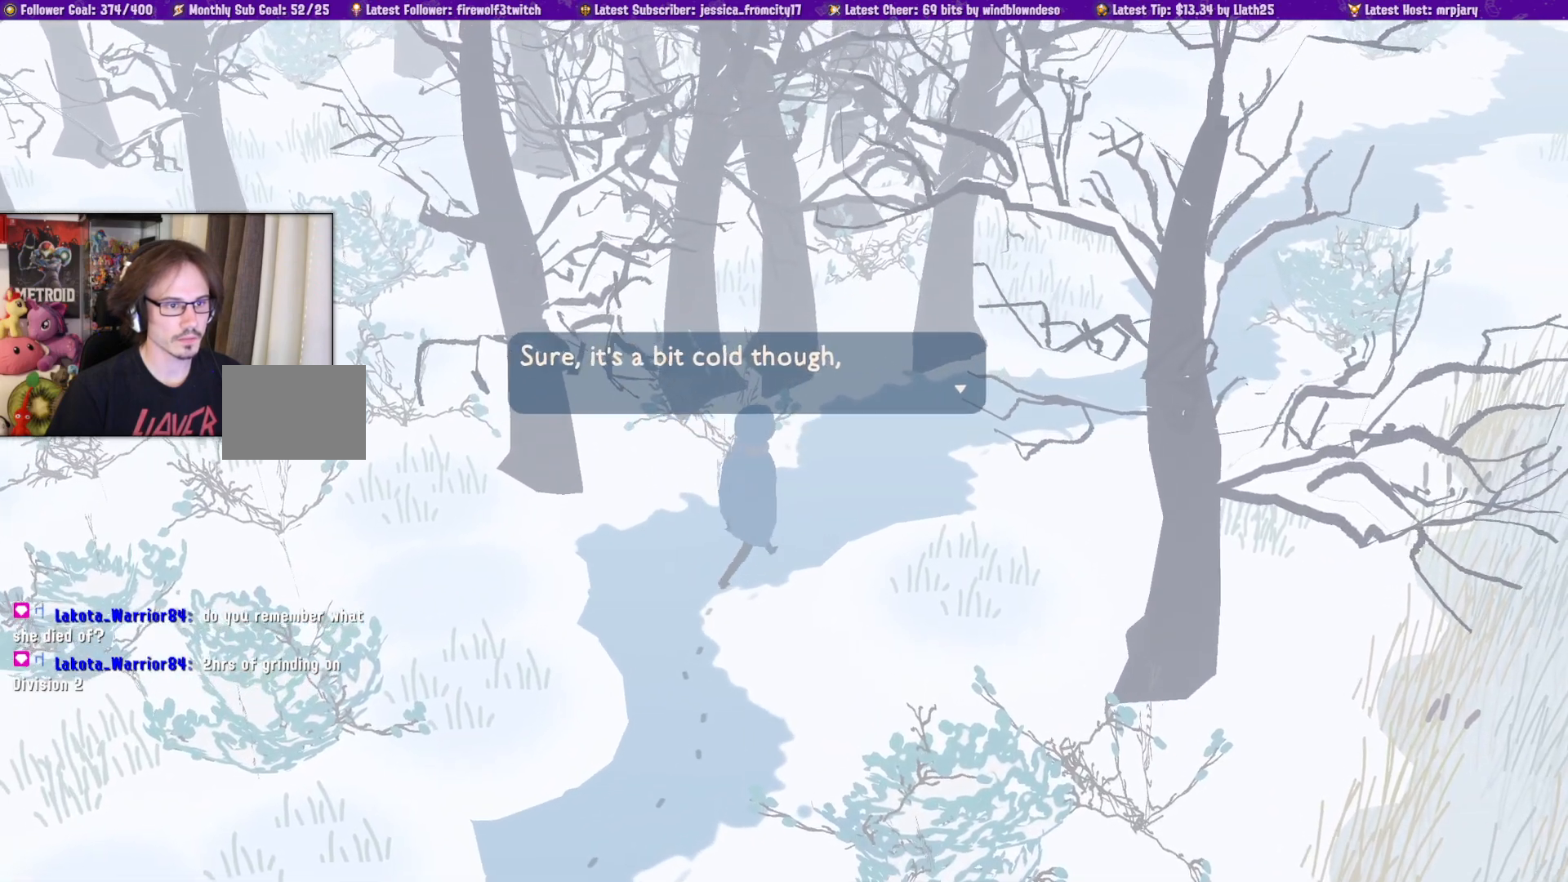
{"buttons": [], "left_stick": "up-right", "right_stick": "center", "events": []}
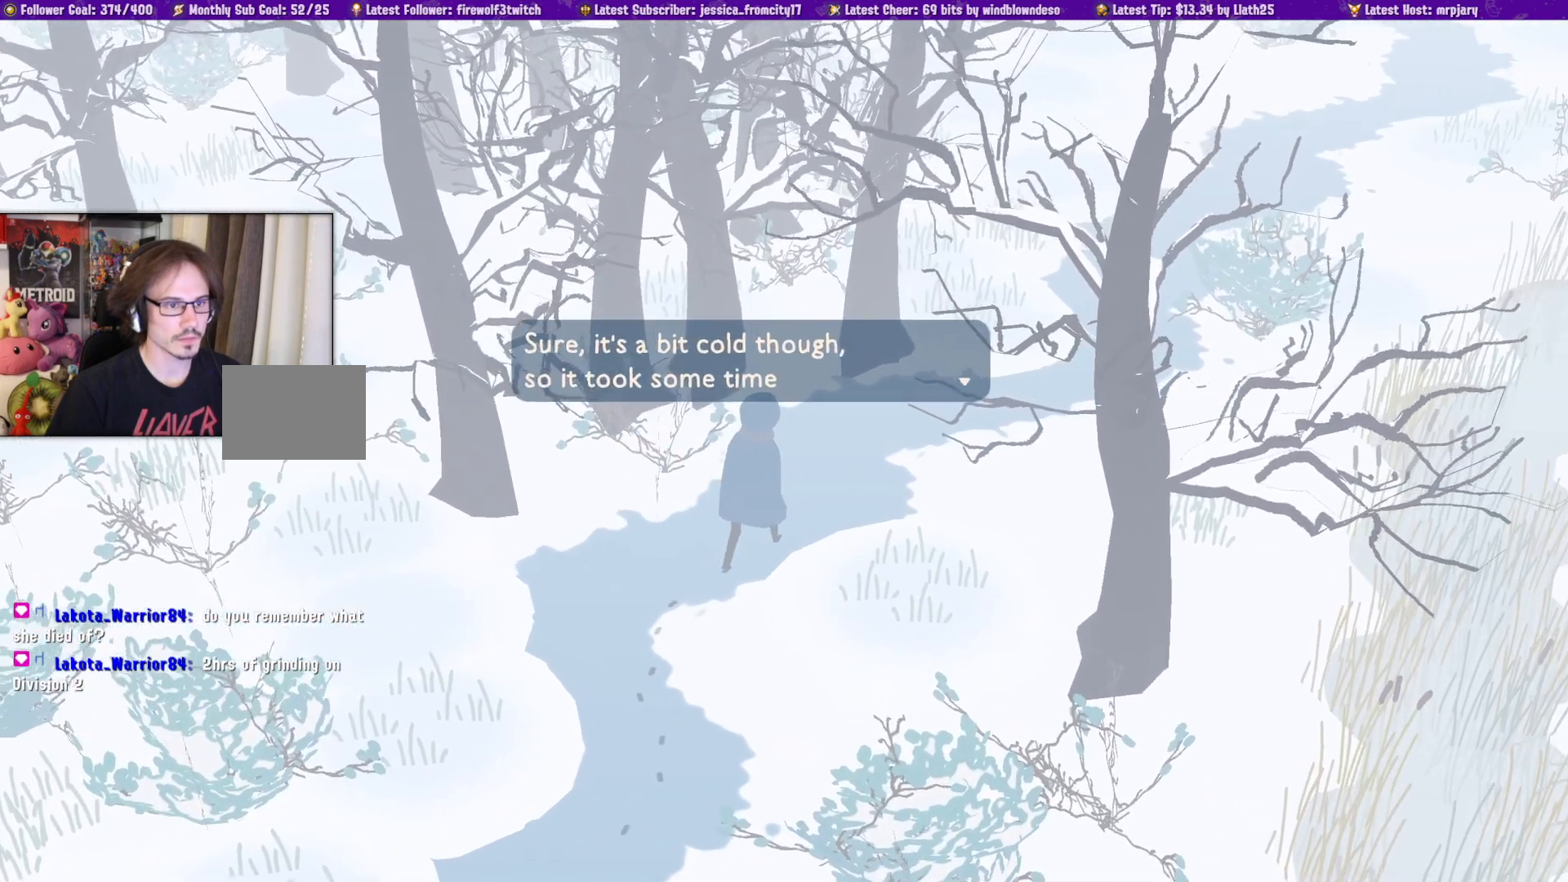
{"buttons": [], "left_stick": "center", "right_stick": "center", "events": [[317, "left_stick", "center"]]}
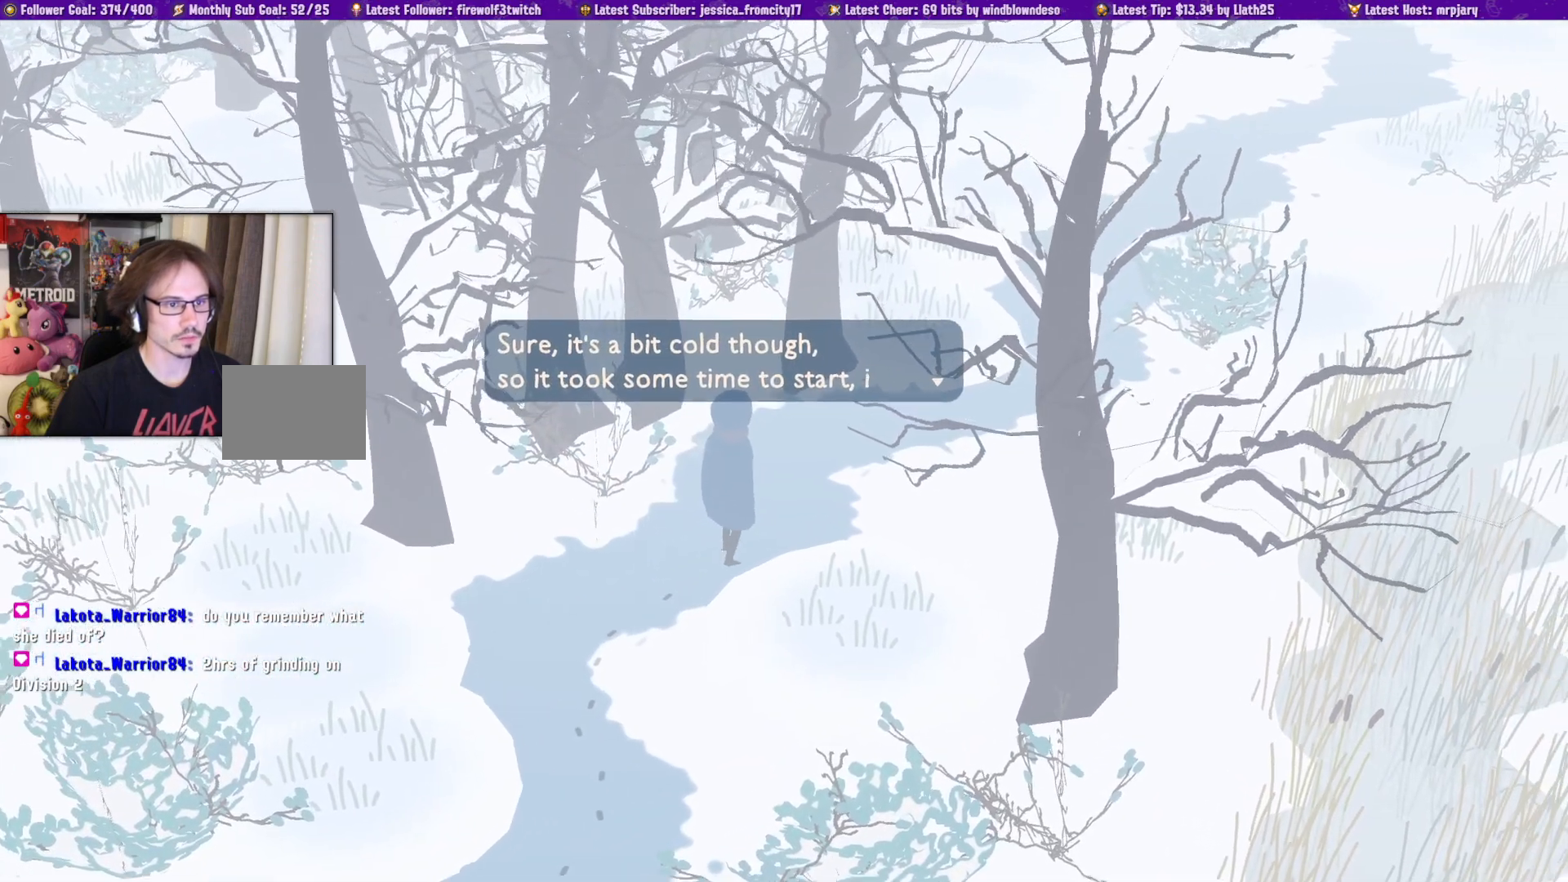
{"buttons": [], "left_stick": "center", "right_stick": "center", "events": []}
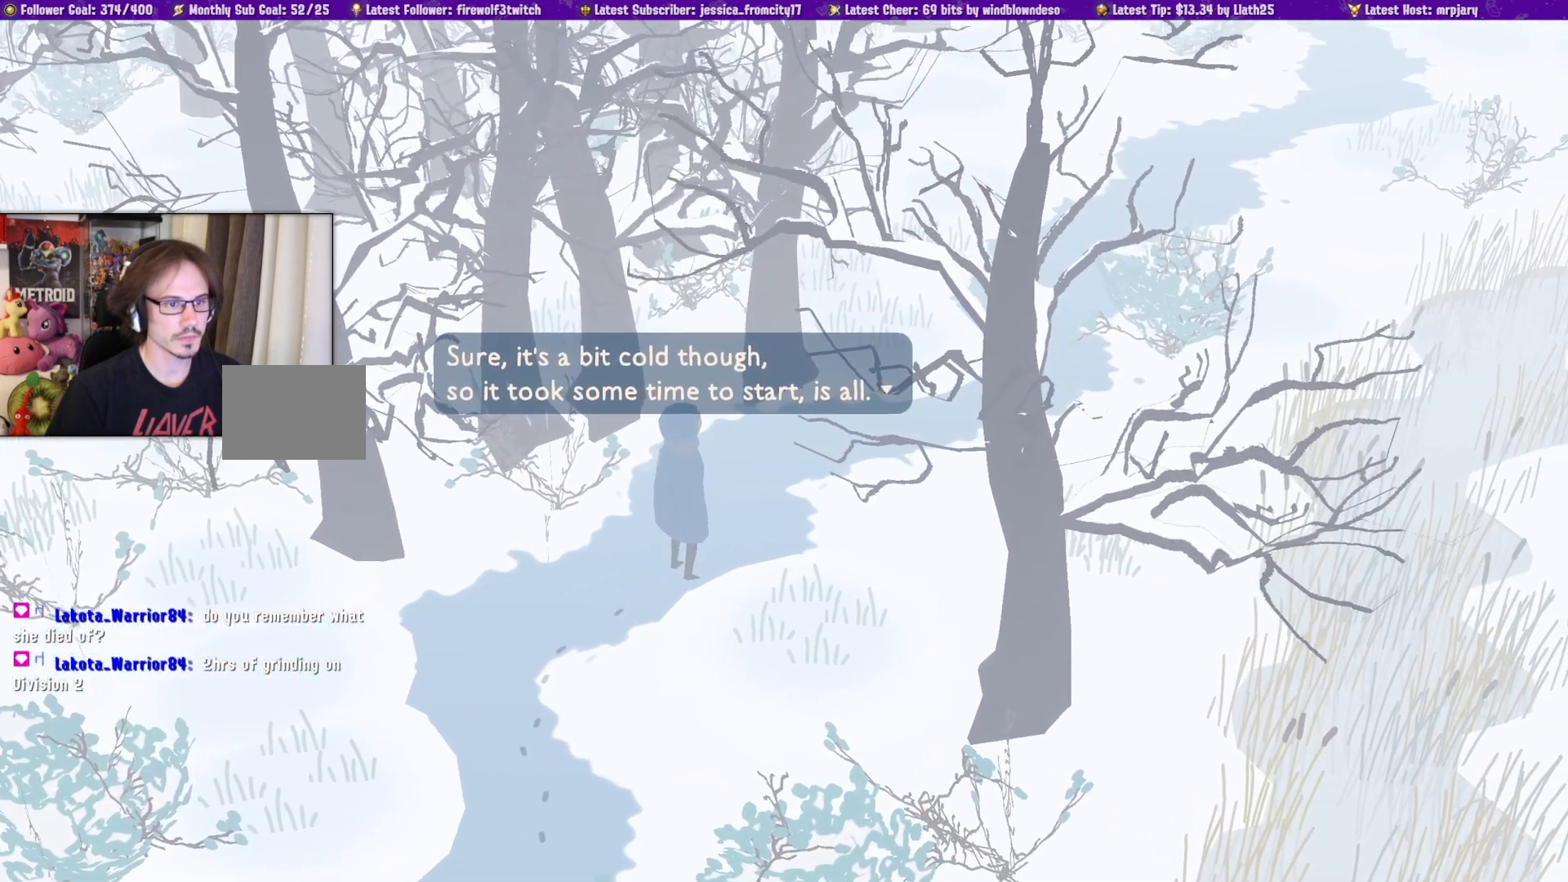
{"buttons": [], "left_stick": "center", "right_stick": "center", "events": []}
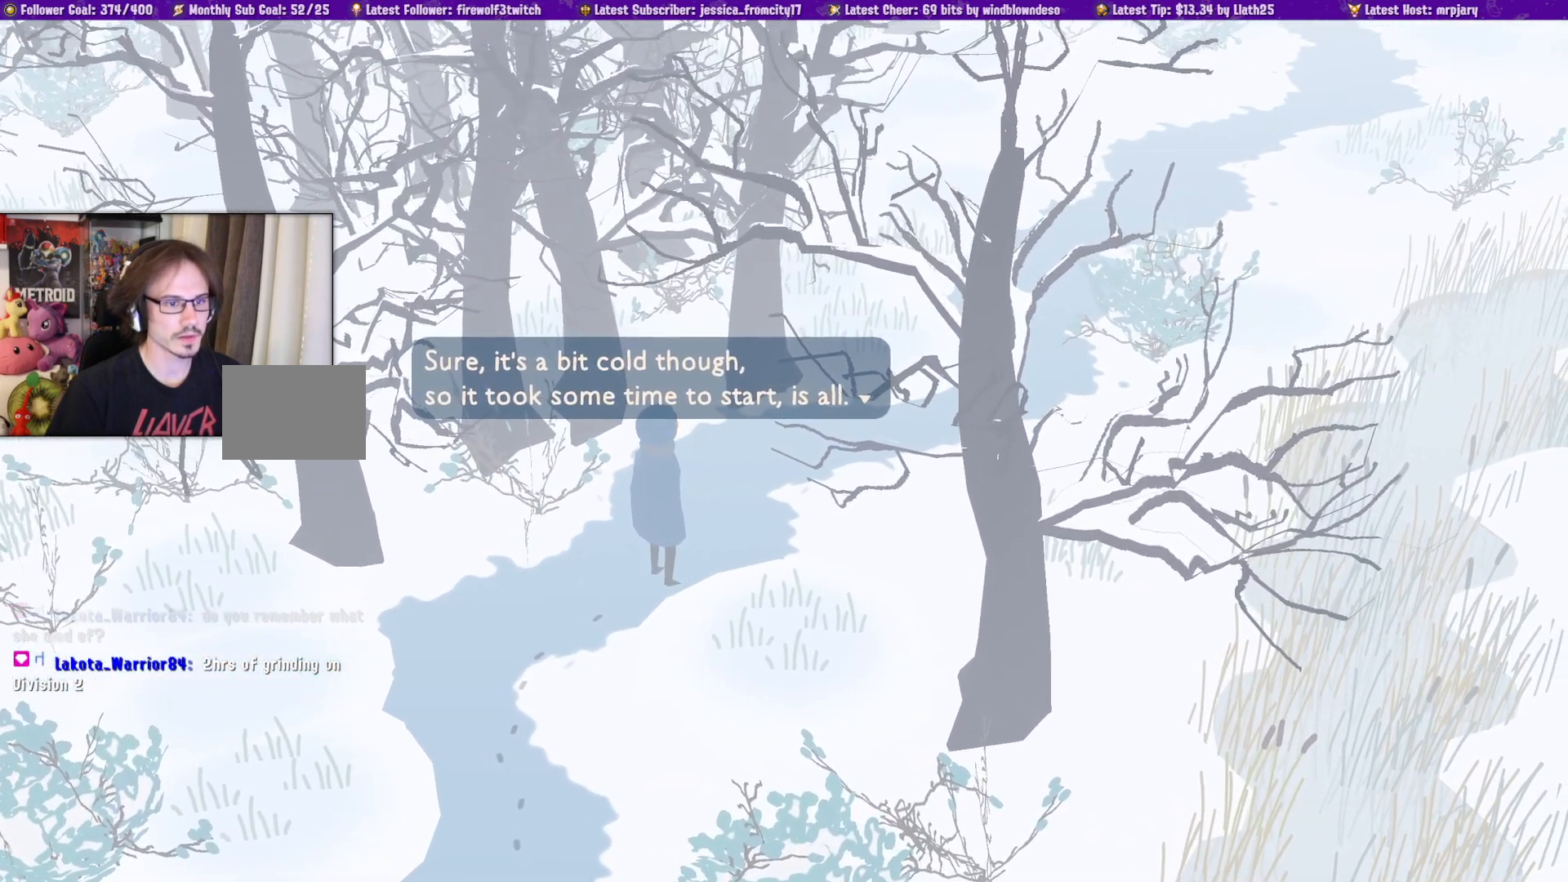
{"buttons": [], "left_stick": "center", "right_stick": "center", "events": []}
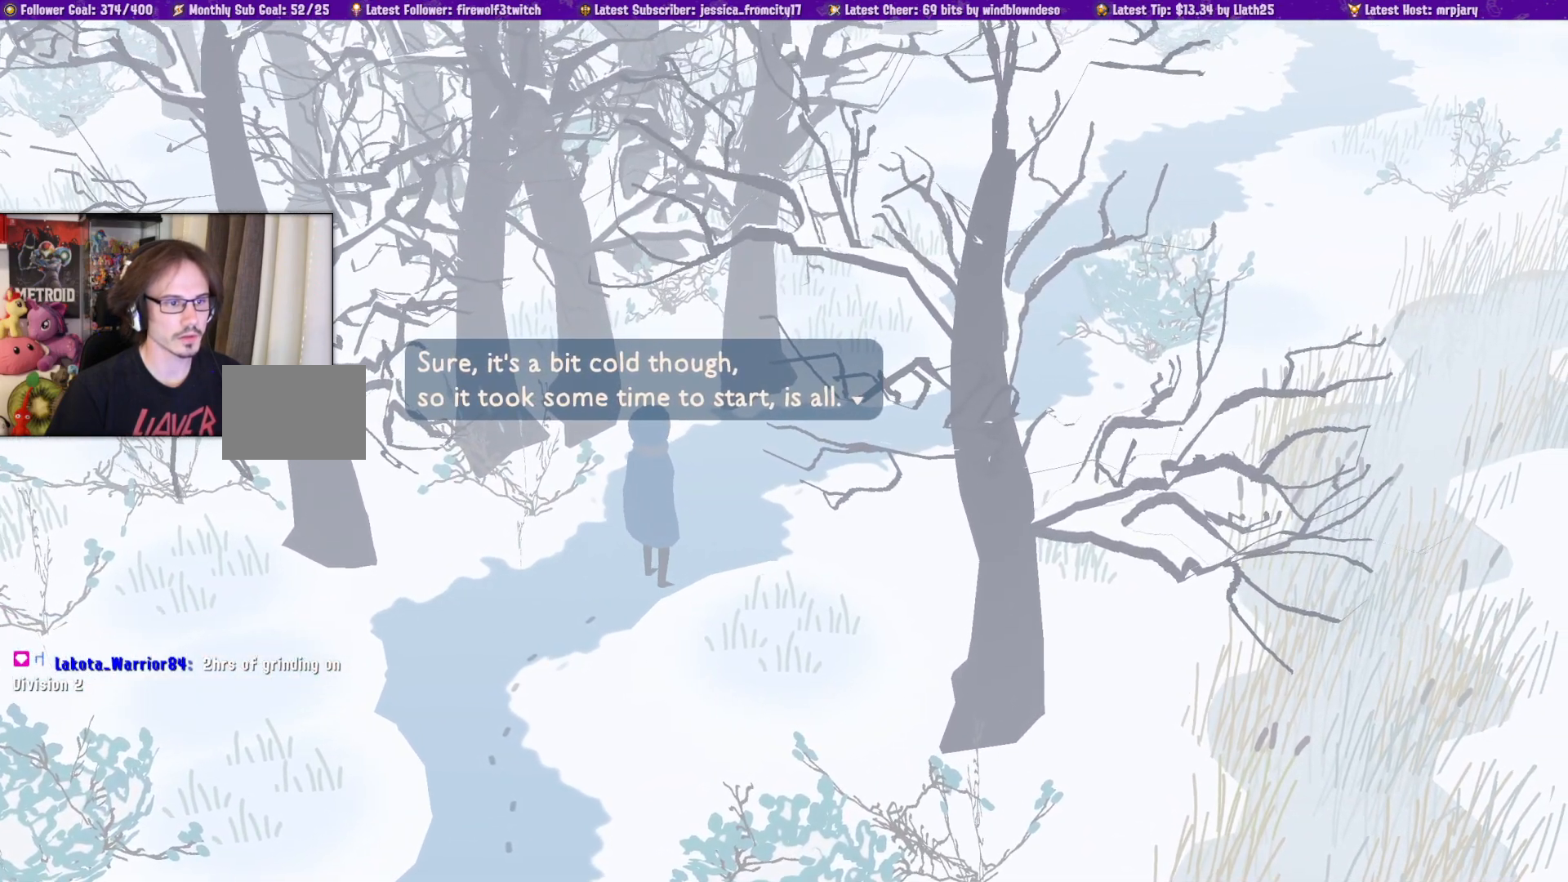
{"buttons": [], "left_stick": "center", "right_stick": "center", "events": []}
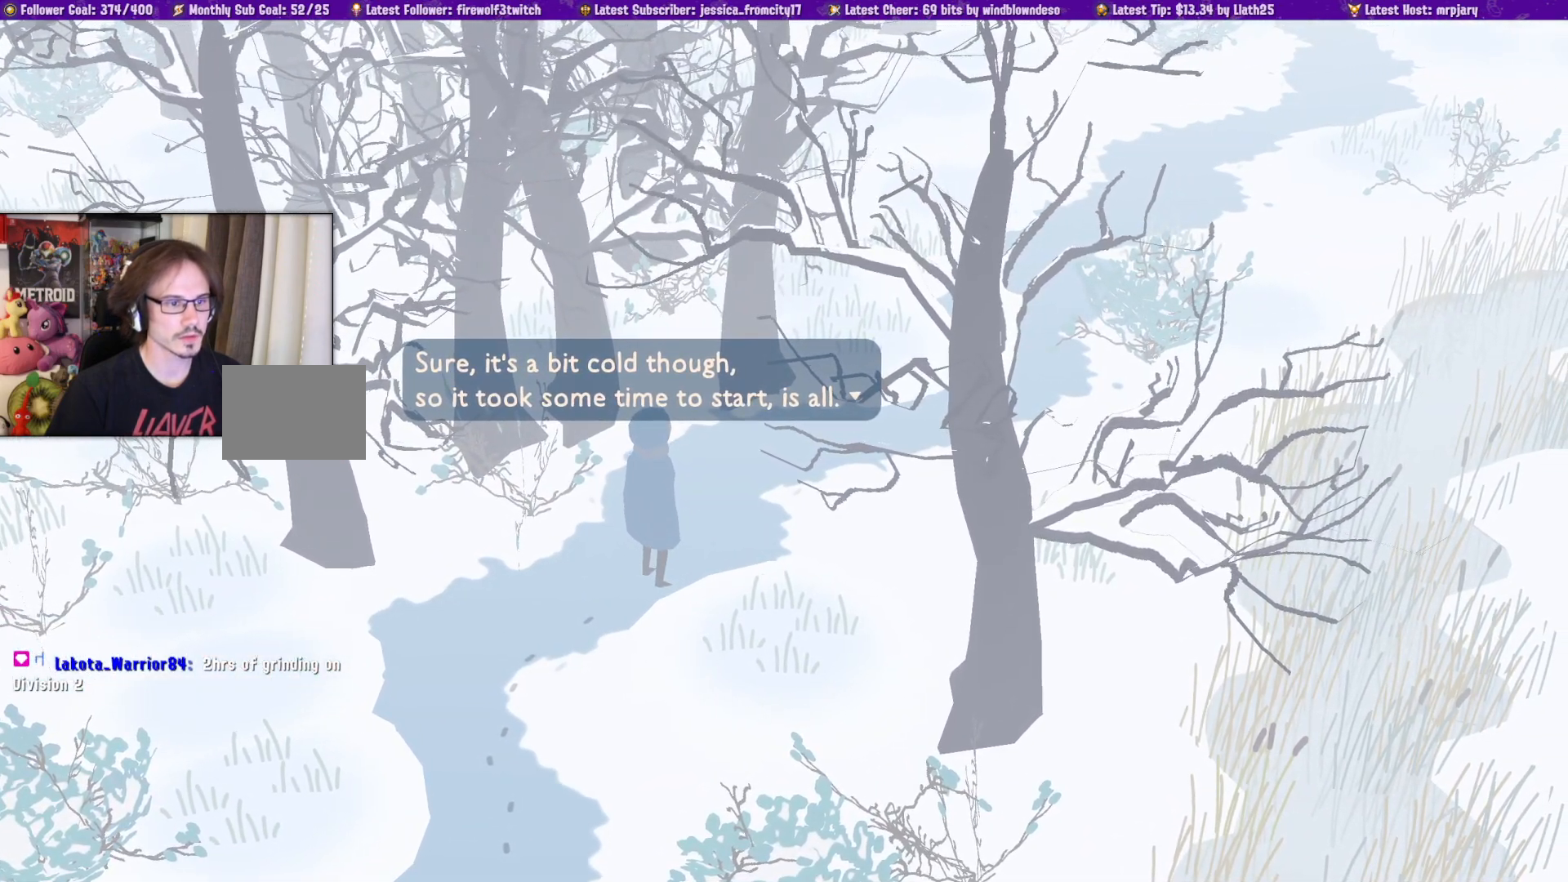
{"buttons": [], "left_stick": "up-right", "right_stick": "center", "events": [[433, "left_stick", "up-right"]]}
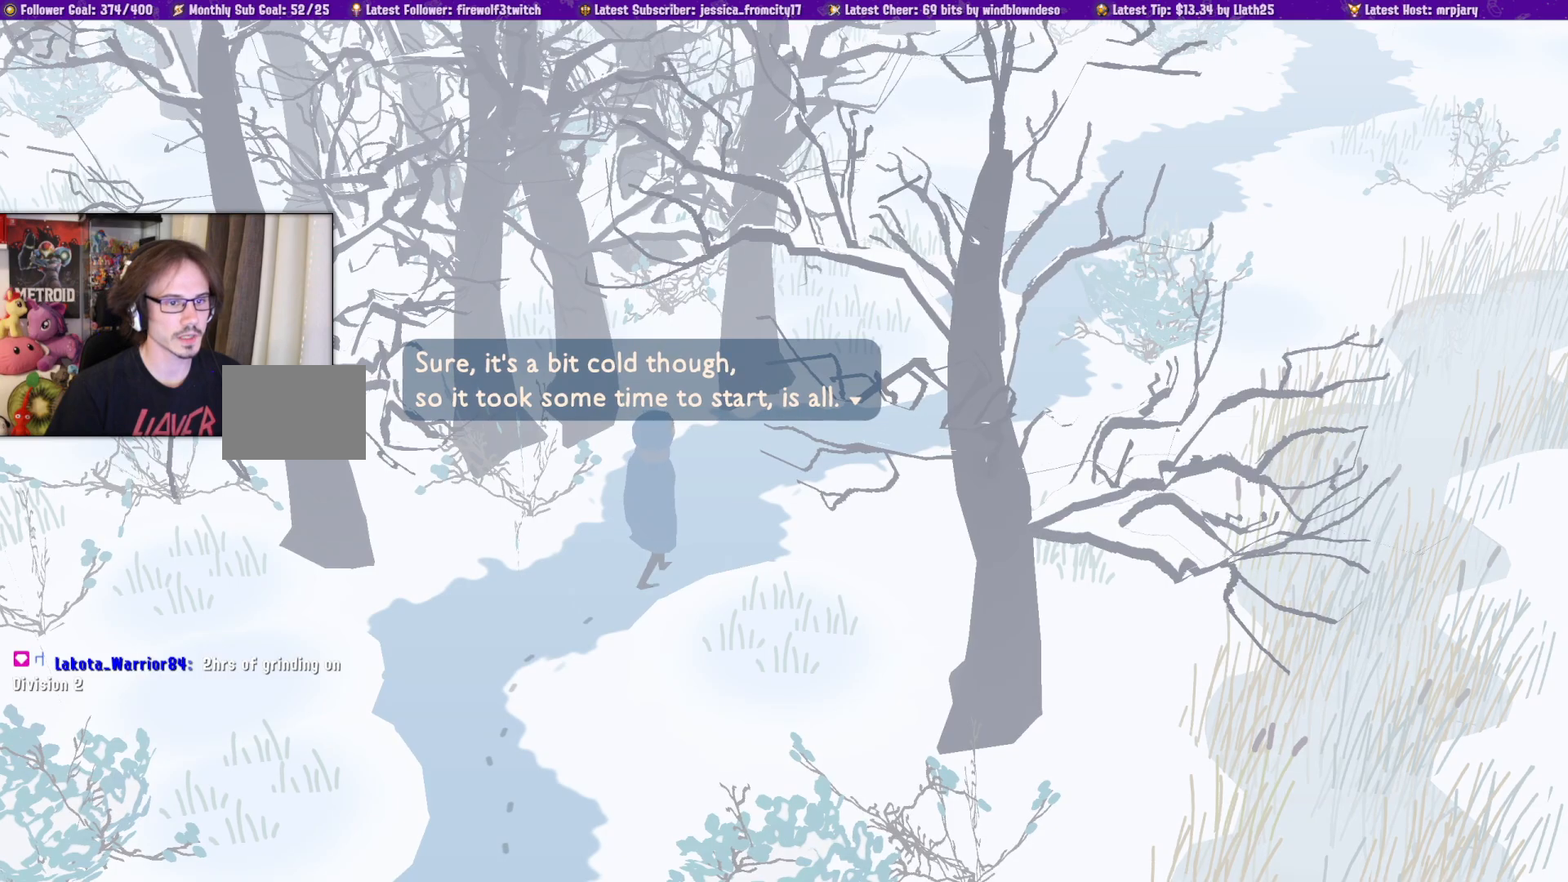
{"buttons": [], "left_stick": "up-right", "right_stick": "center", "events": []}
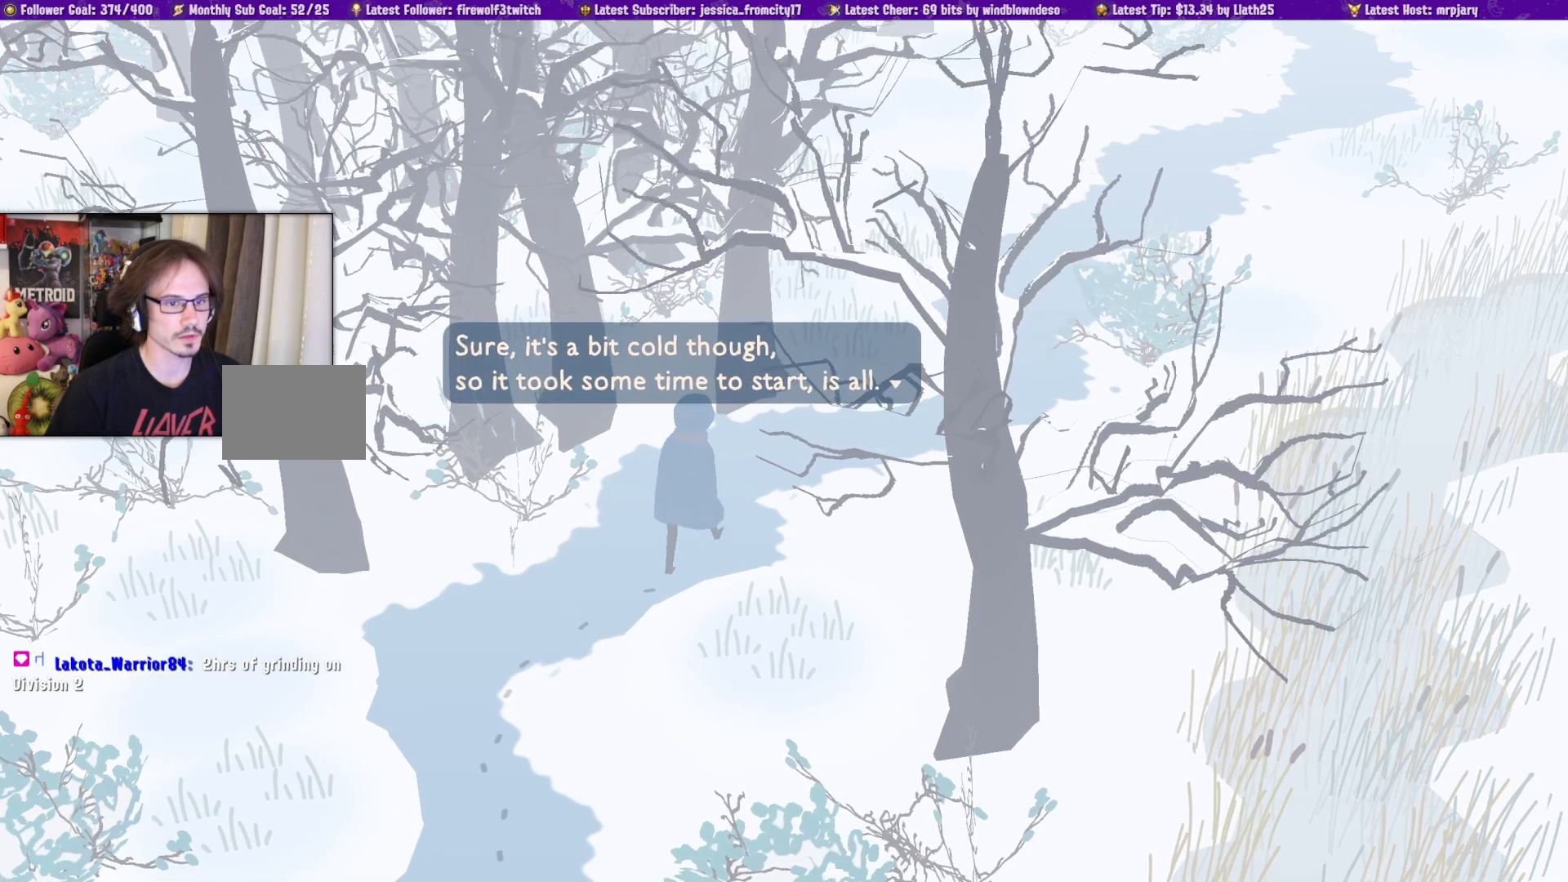
{"buttons": [], "left_stick": "up-right", "right_stick": "center", "events": [[317, "CROSS", "down"], [433, "CROSS", "up"]]}
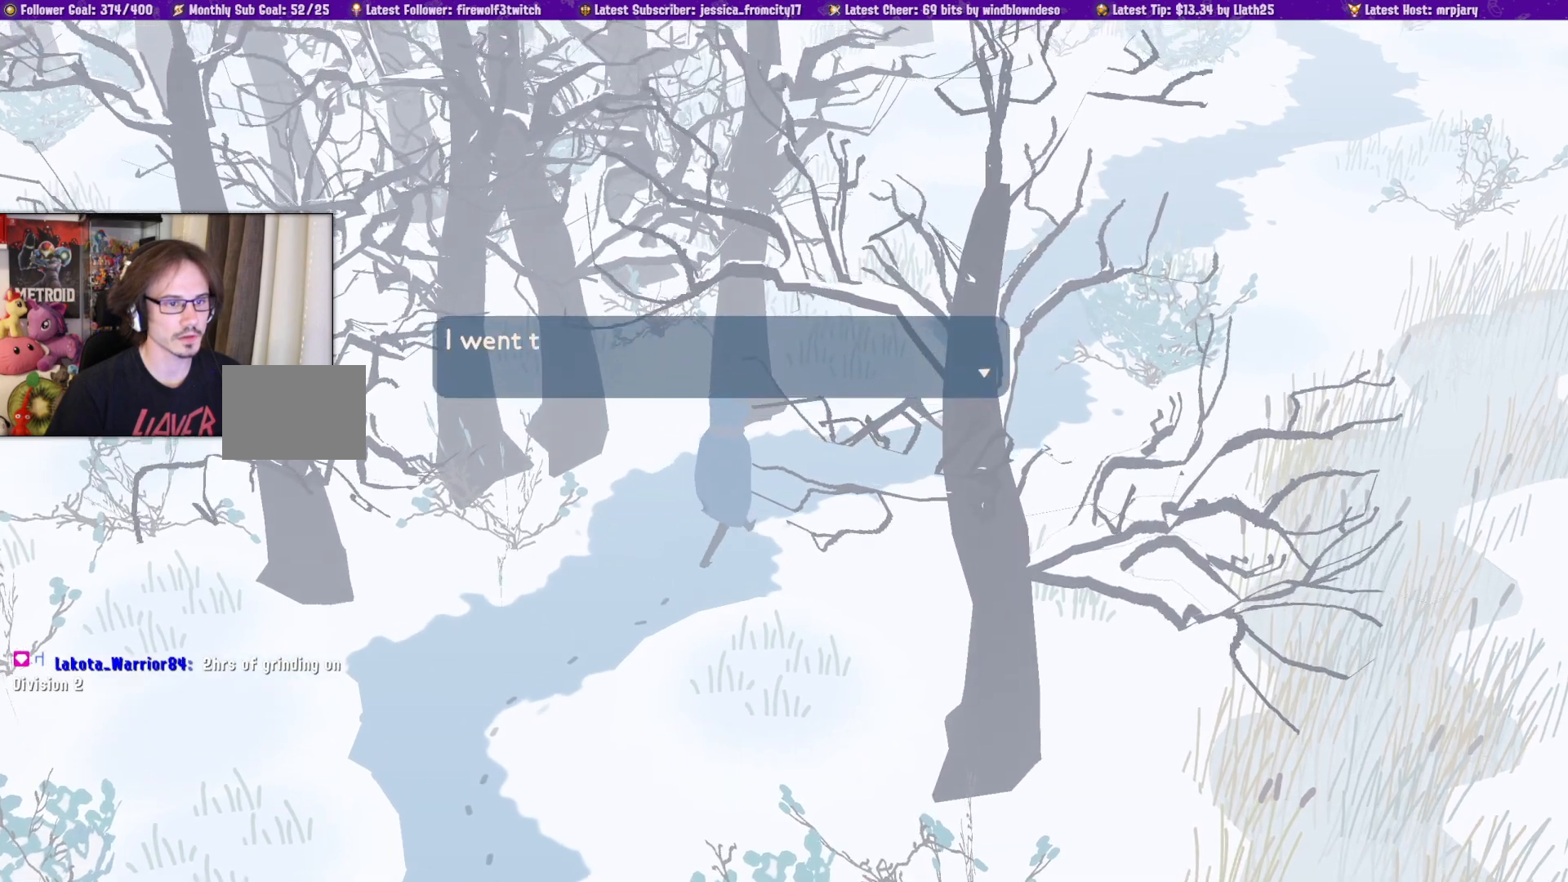
{"buttons": [], "left_stick": "up-right", "right_stick": "center", "events": []}
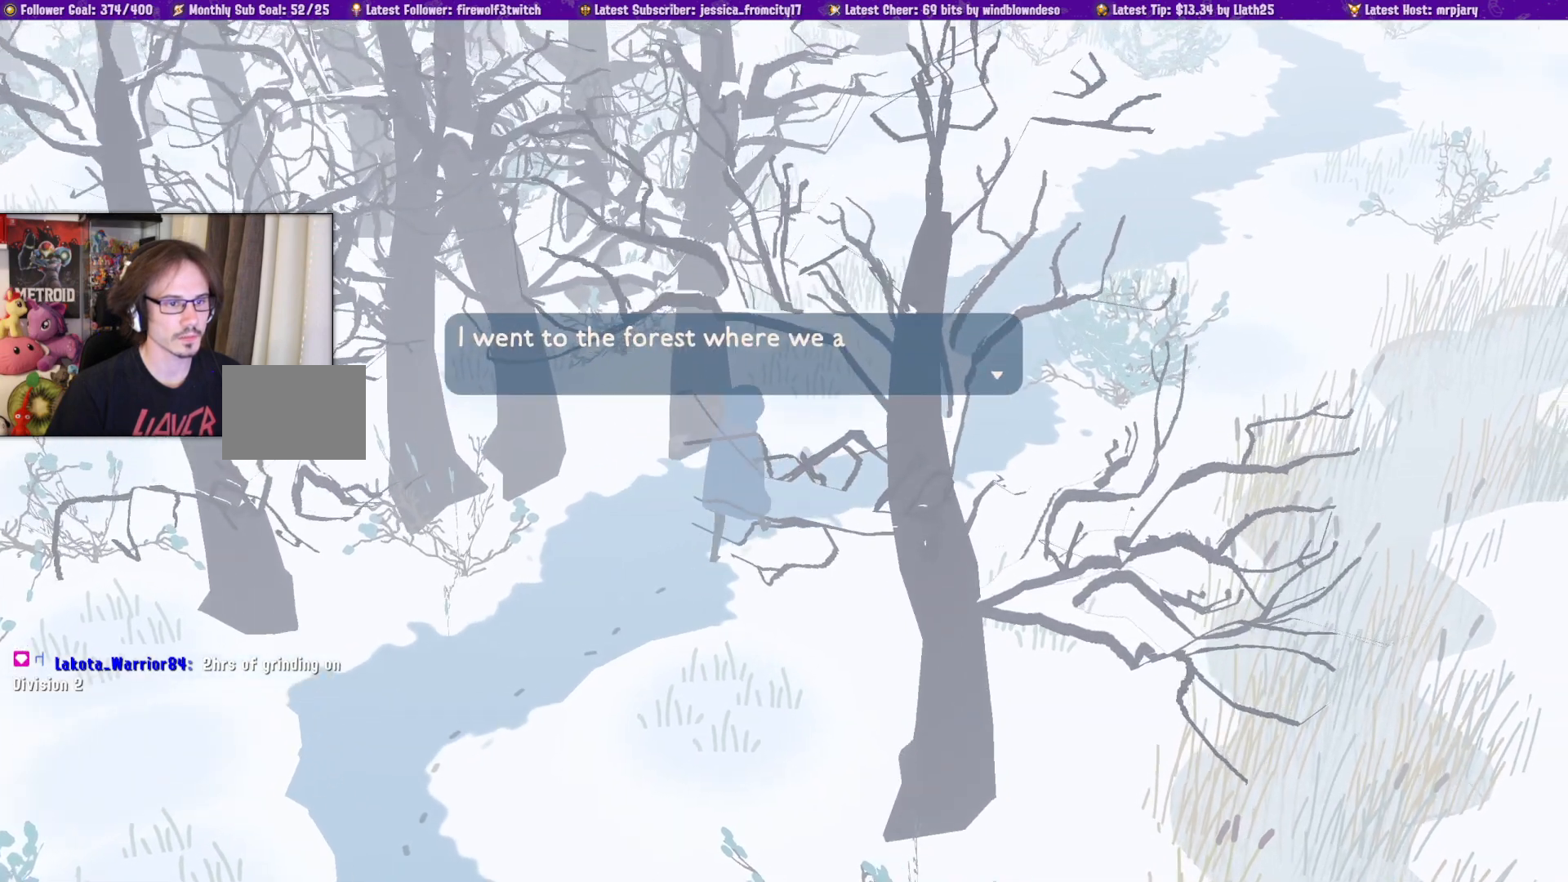
{"buttons": [], "left_stick": "up-right", "right_stick": "center", "events": []}
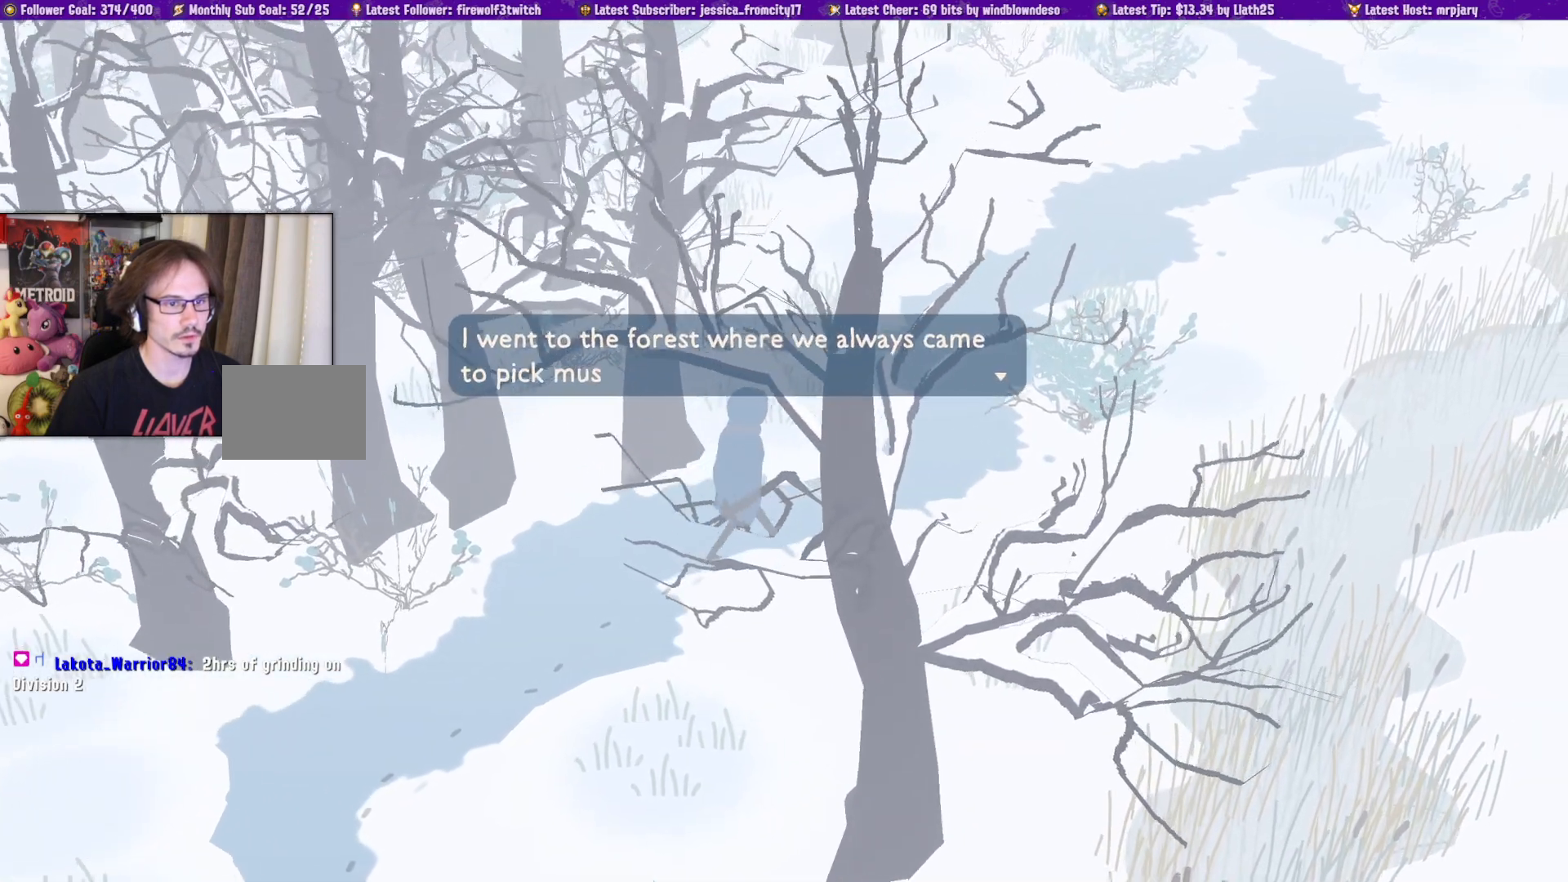
{"buttons": [], "left_stick": "up-right", "right_stick": "center", "events": []}
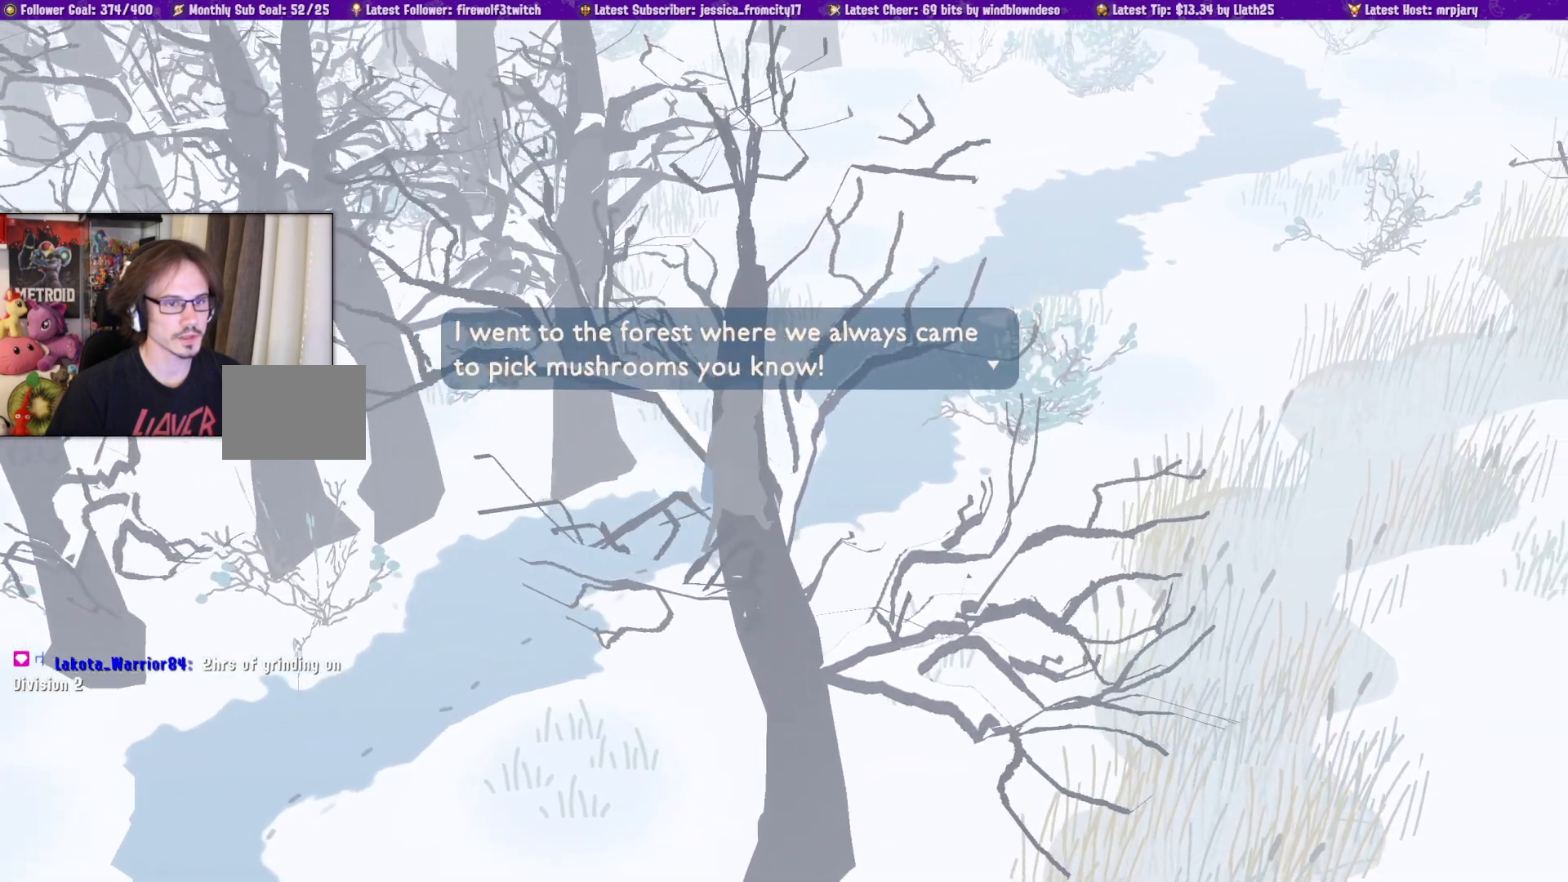
{"buttons": [], "left_stick": "up-right", "right_stick": "center", "events": []}
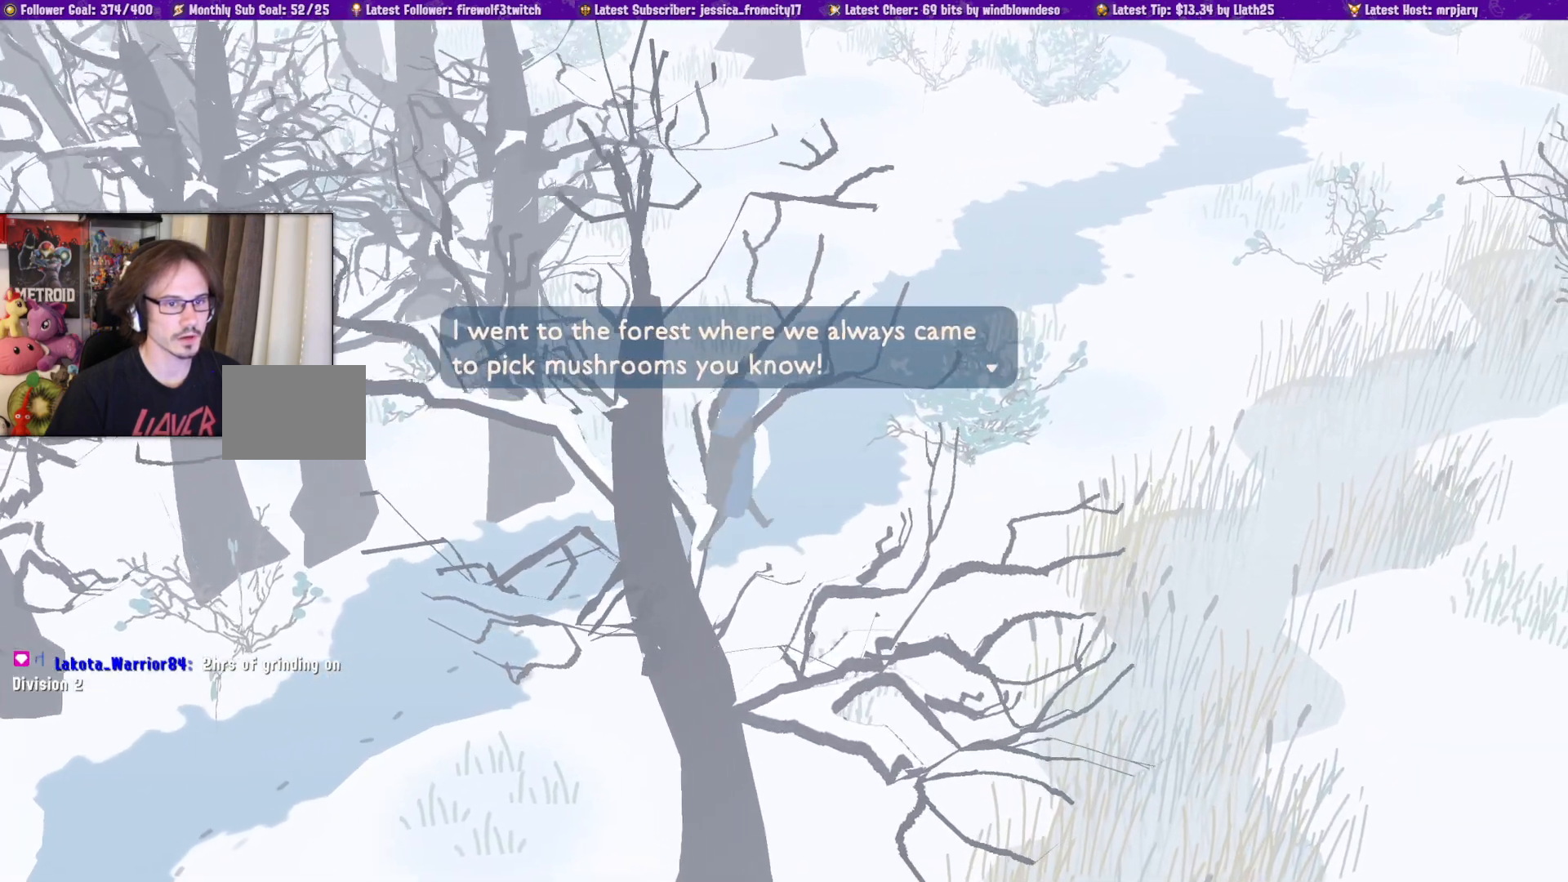
{"buttons": [], "left_stick": "up-right", "right_stick": "center", "events": []}
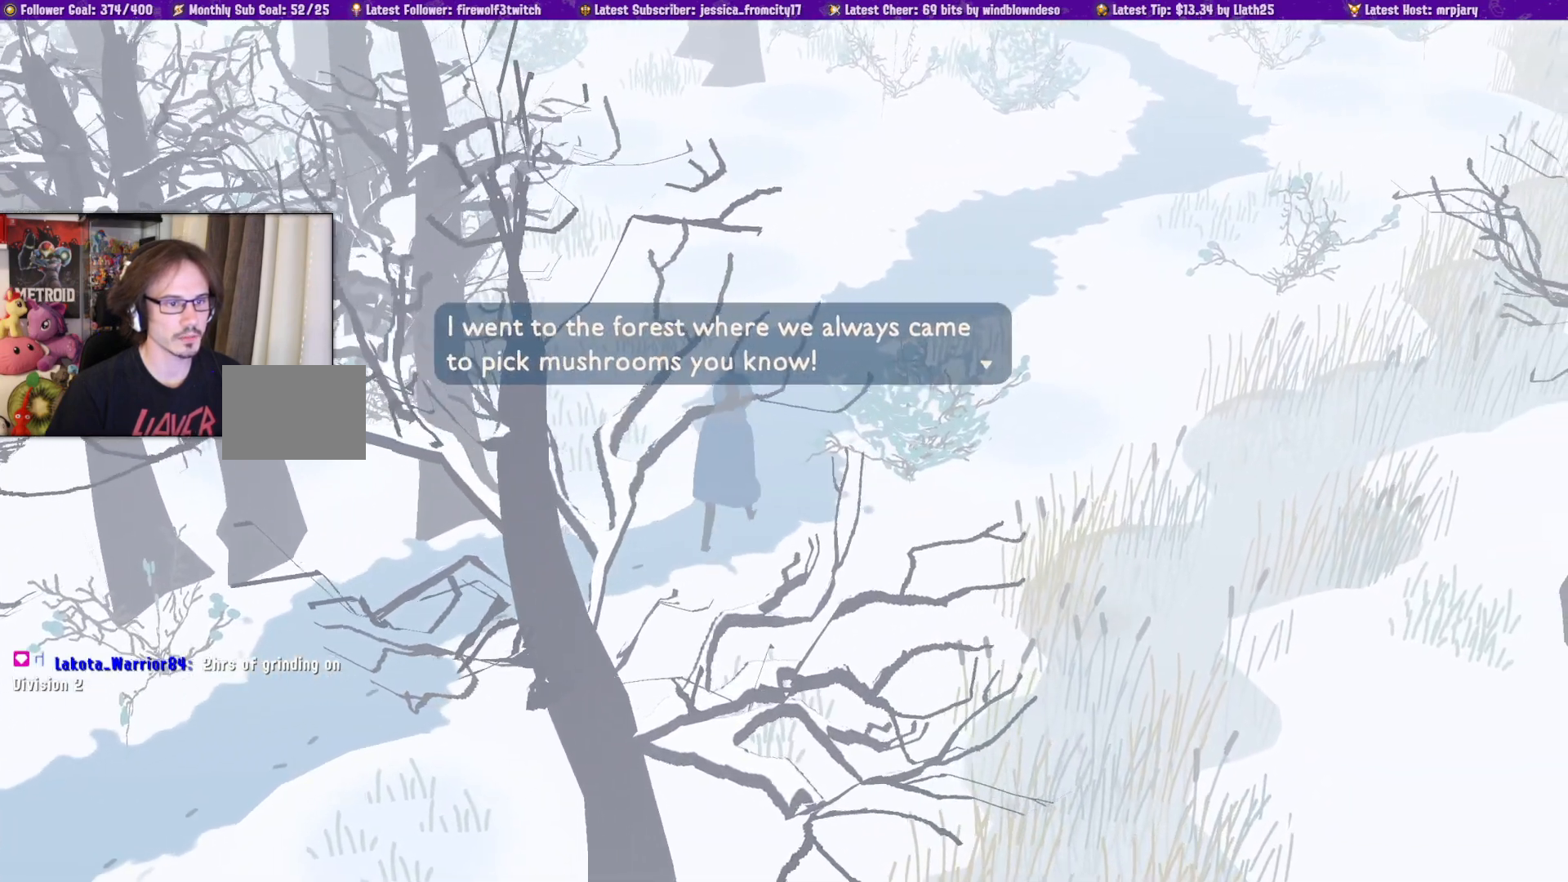
{"buttons": [], "left_stick": "up", "right_stick": "center", "events": [[483, "left_stick", "up"]]}
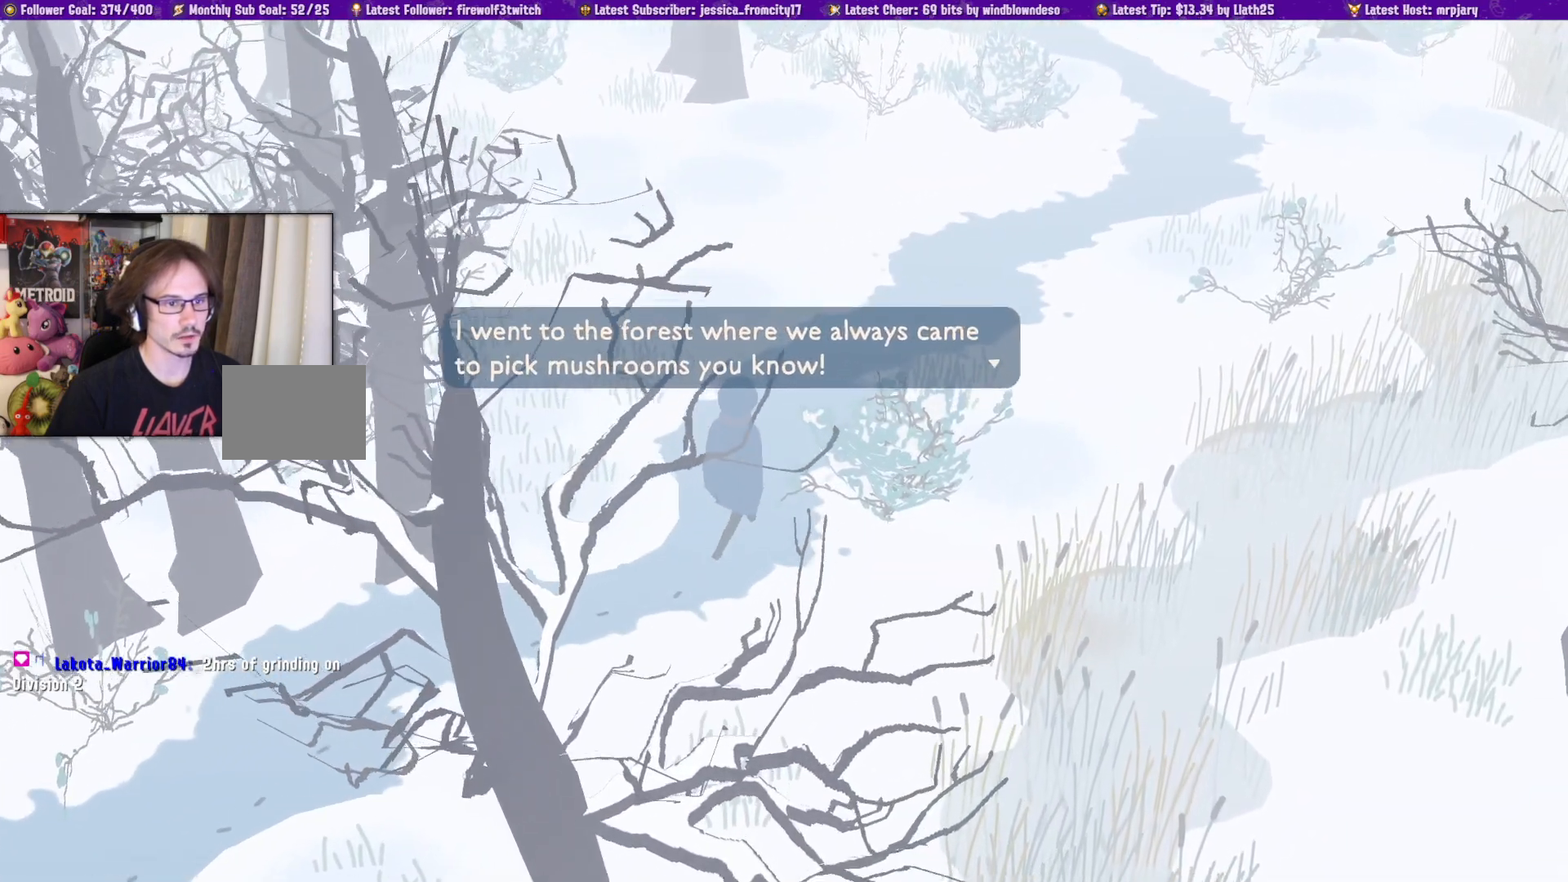
{"buttons": [], "left_stick": "up", "right_stick": "center", "events": []}
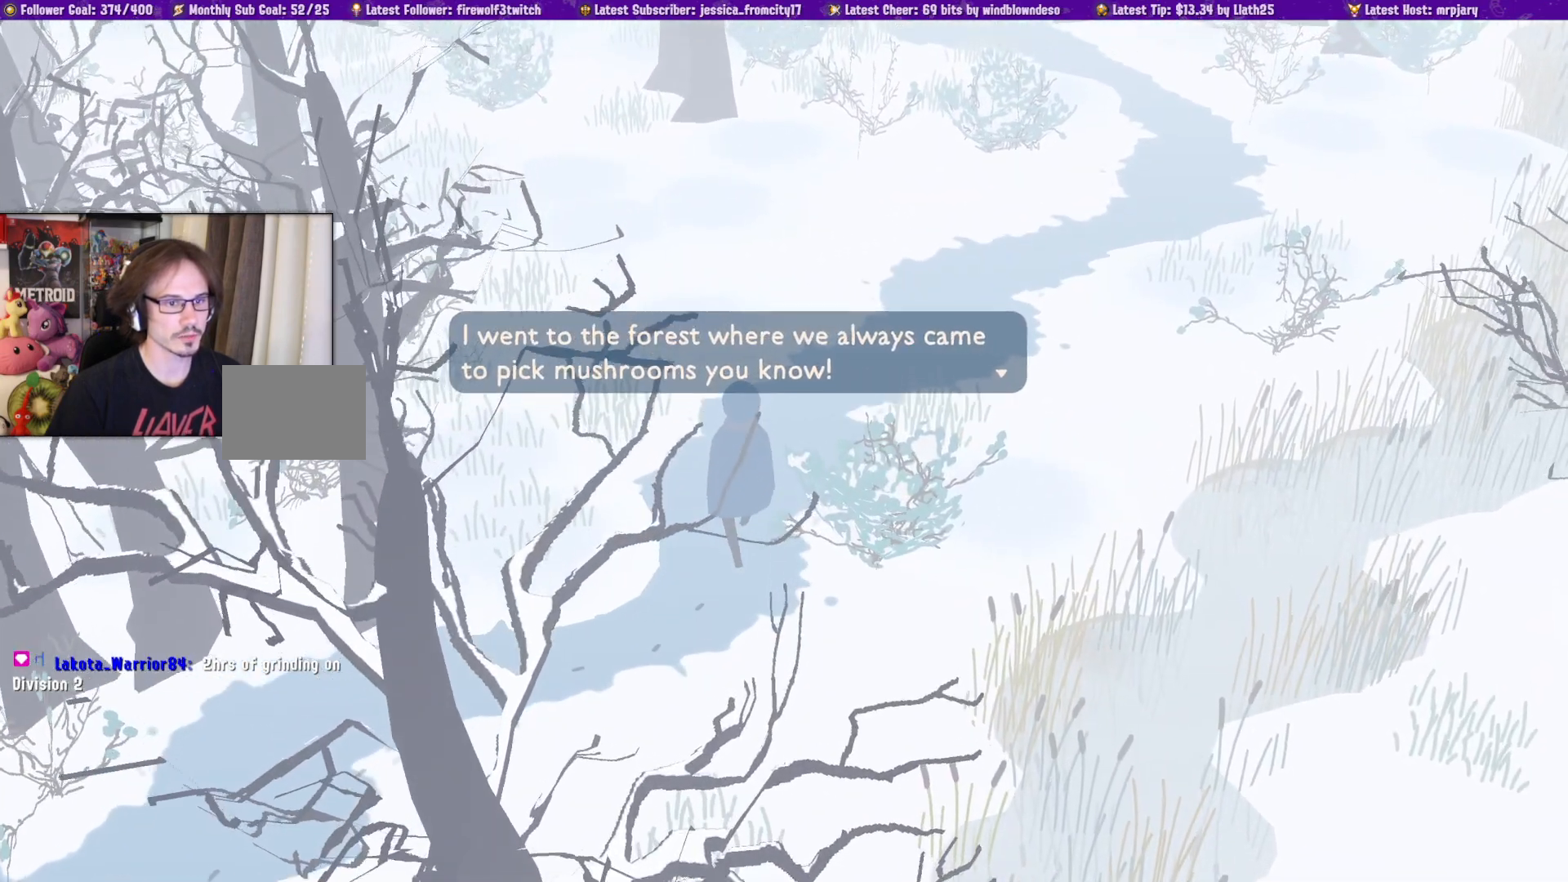
{"buttons": ["CROSS"], "left_stick": "up", "right_stick": "center", "events": [[383, "CROSS", "down"]]}